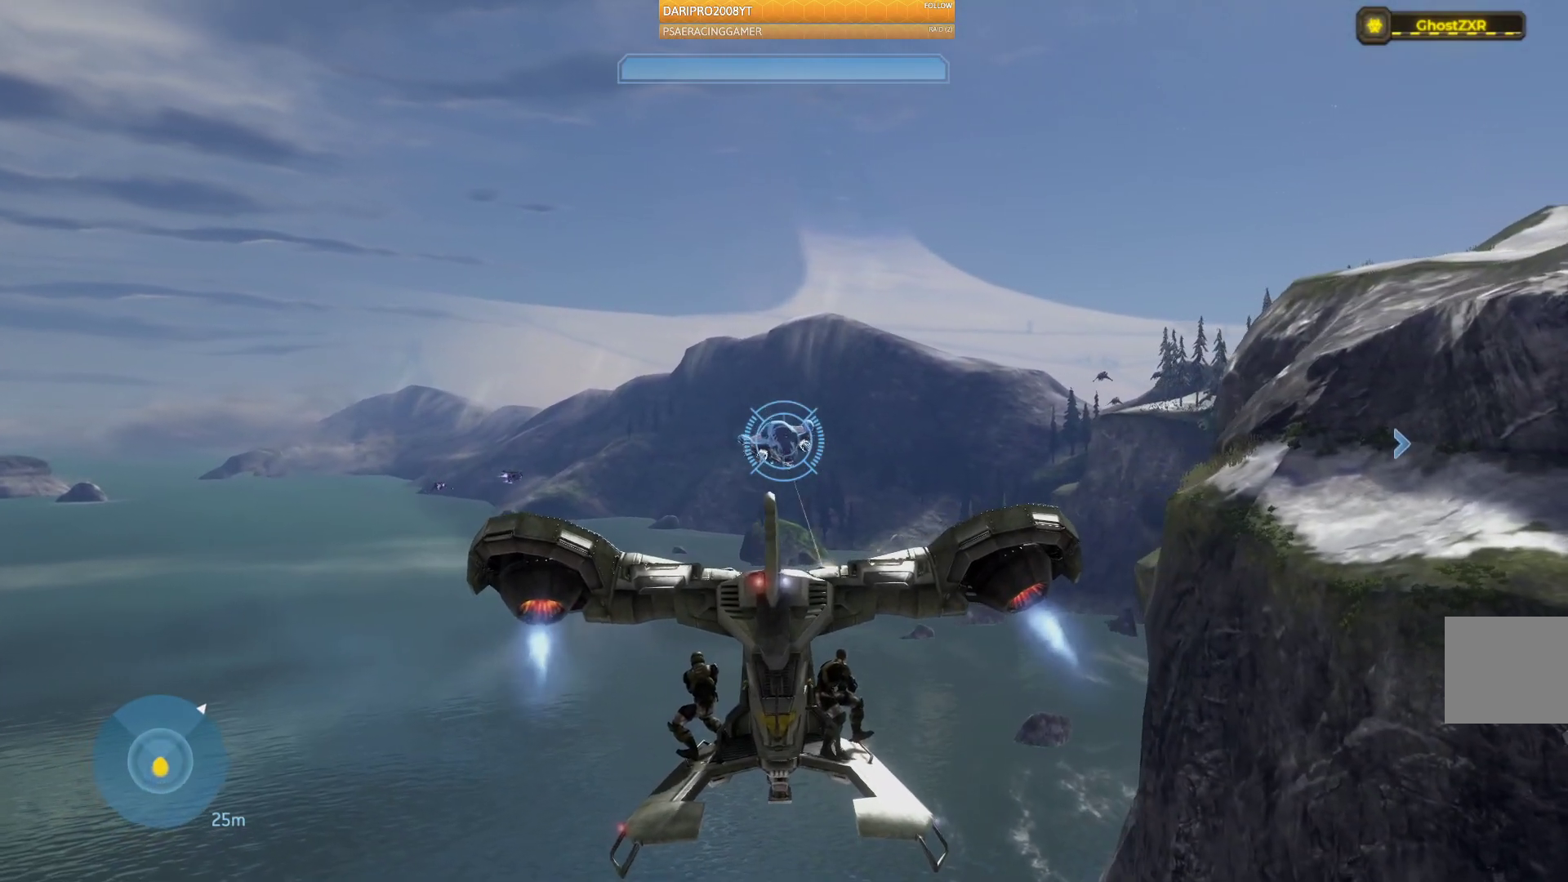
Gameplay with a controller (Xbox layout); each line is a JSON object with the inputs held at the frame after it. "events" lists button and stick changes between this image and that frame as [ms after this image, input, new state], when the widget could be followed in between.
{"buttons": ["R2"], "left_stick": "up-left", "right_stick": "right", "events": []}
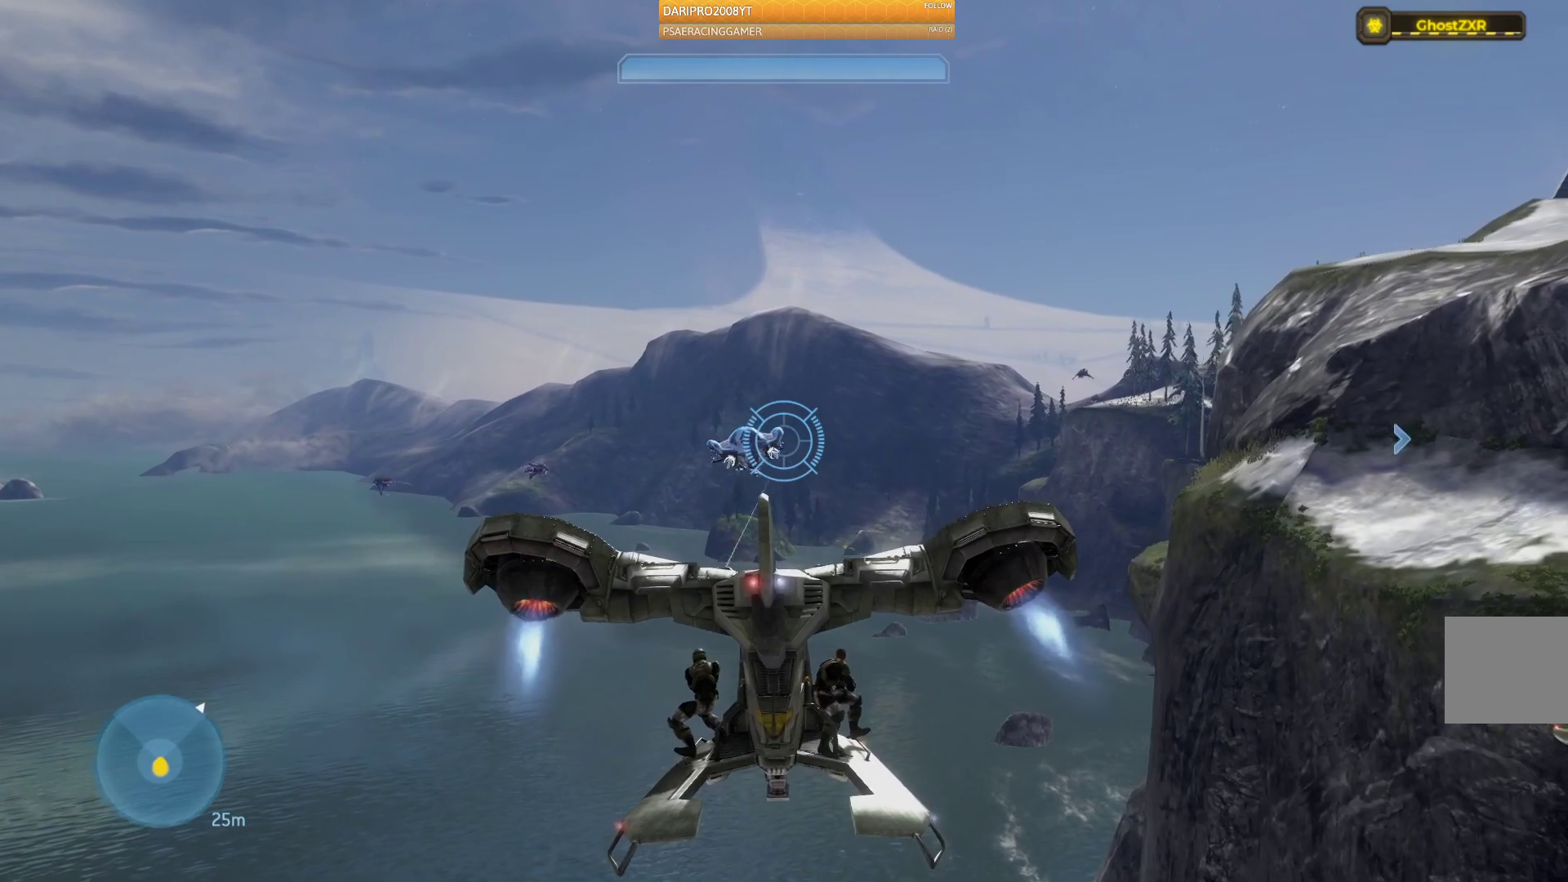
{"buttons": ["R2"], "left_stick": "up-left", "right_stick": "down", "events": [[283, "right_stick", "down-right"], [383, "right_stick", "down"]]}
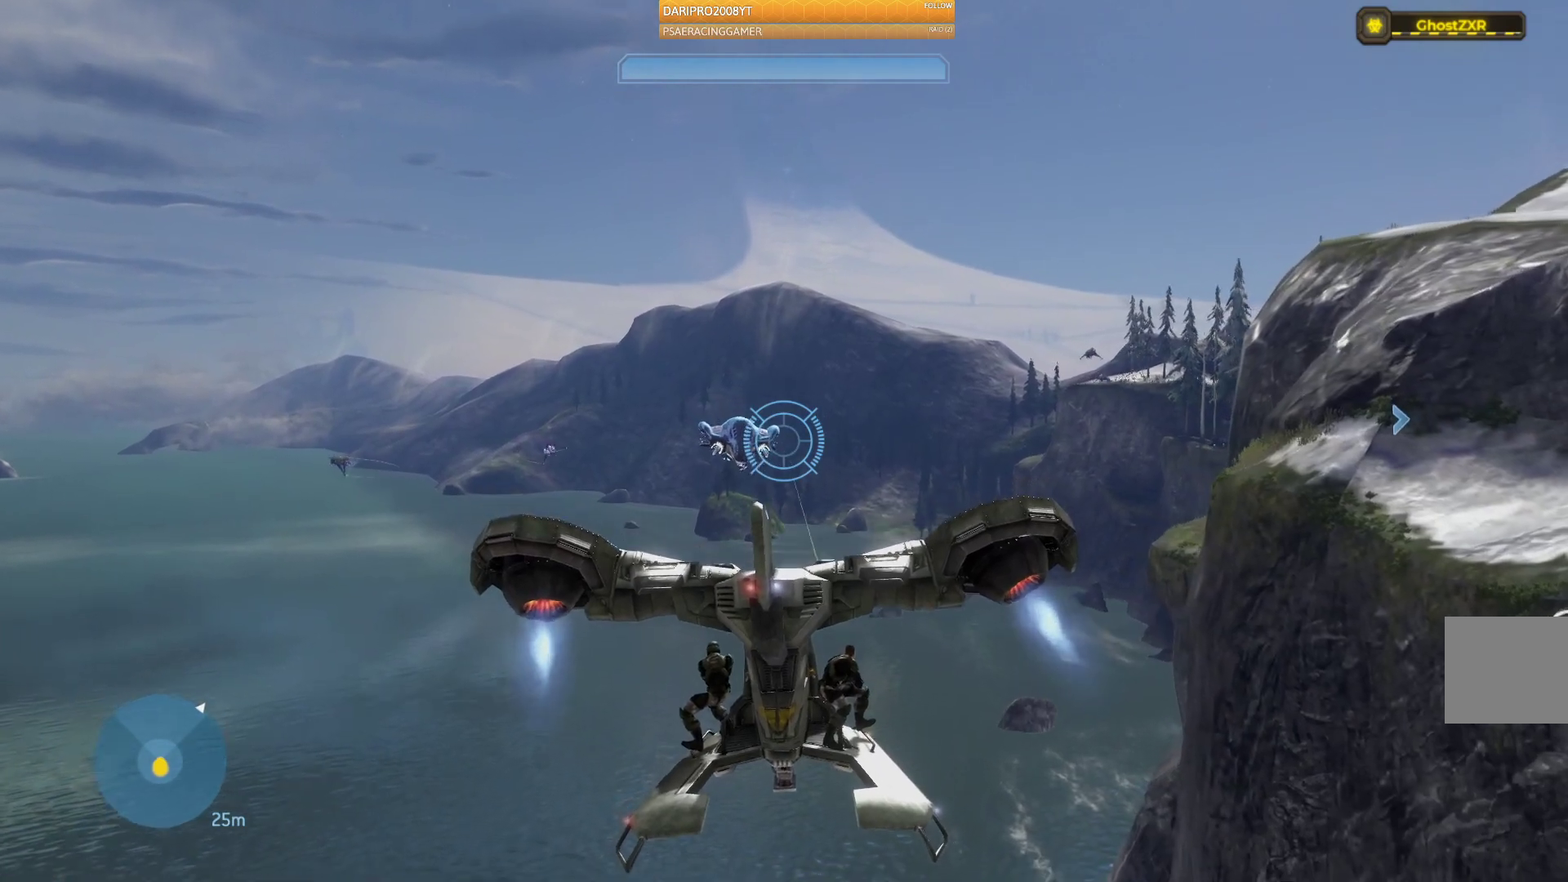
{"buttons": ["R2"], "left_stick": "up-left", "right_stick": "center", "events": [[100, "right_stick", "down-left"], [283, "right_stick", "center"]]}
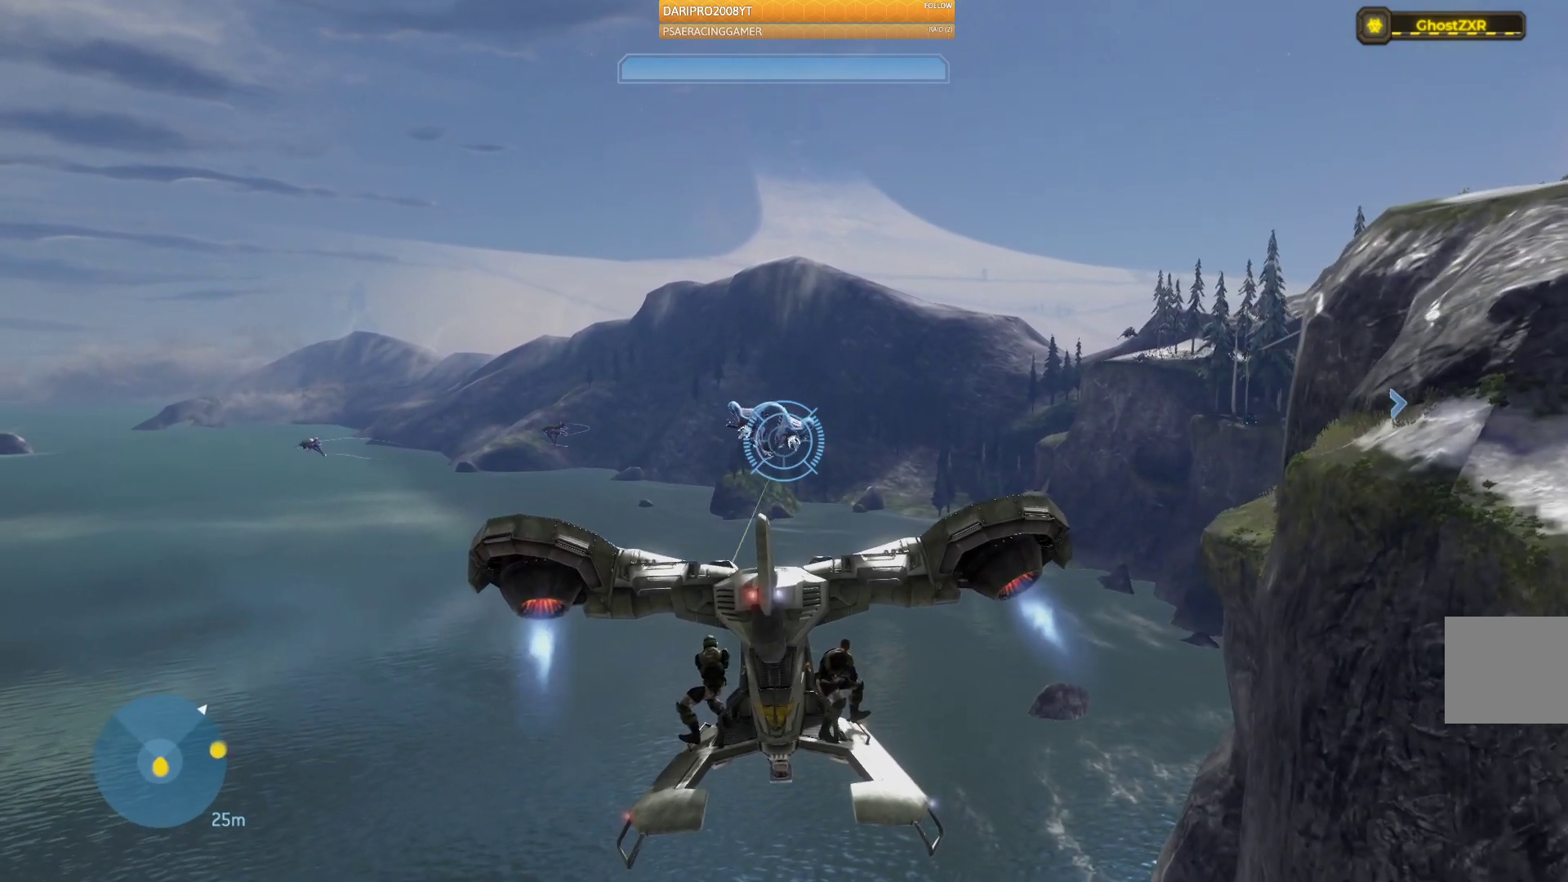
{"buttons": ["R2"], "left_stick": "up", "right_stick": "right", "events": [[183, "right_stick", "right"], [500, "left_stick", "up"]]}
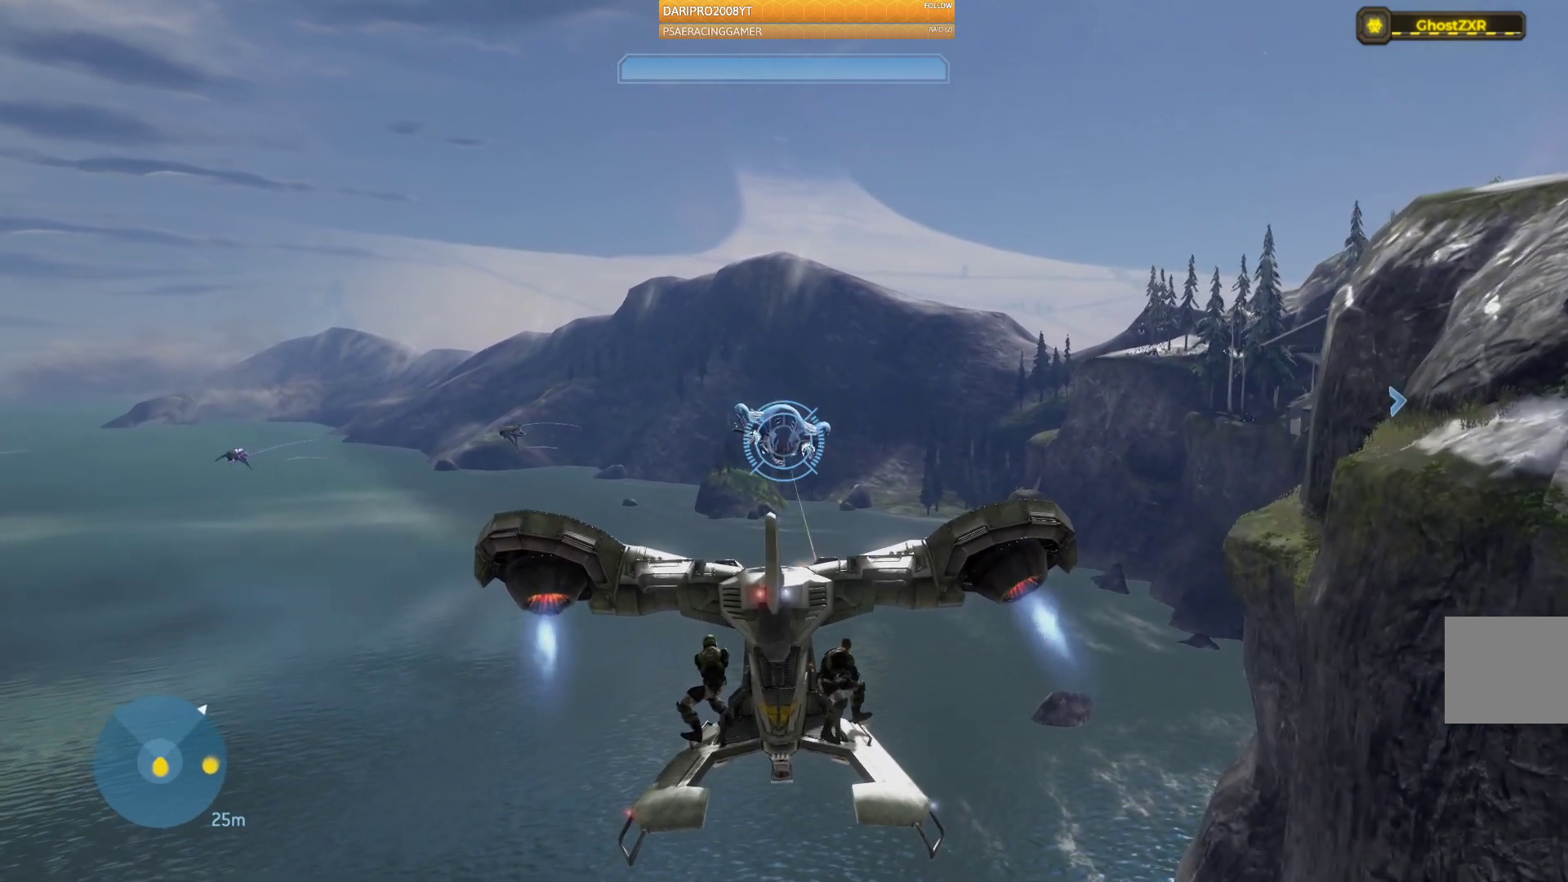
{"buttons": ["R2"], "left_stick": "up", "right_stick": "right", "events": [[200, "right_stick", "down-right"], [383, "right_stick", "right"]]}
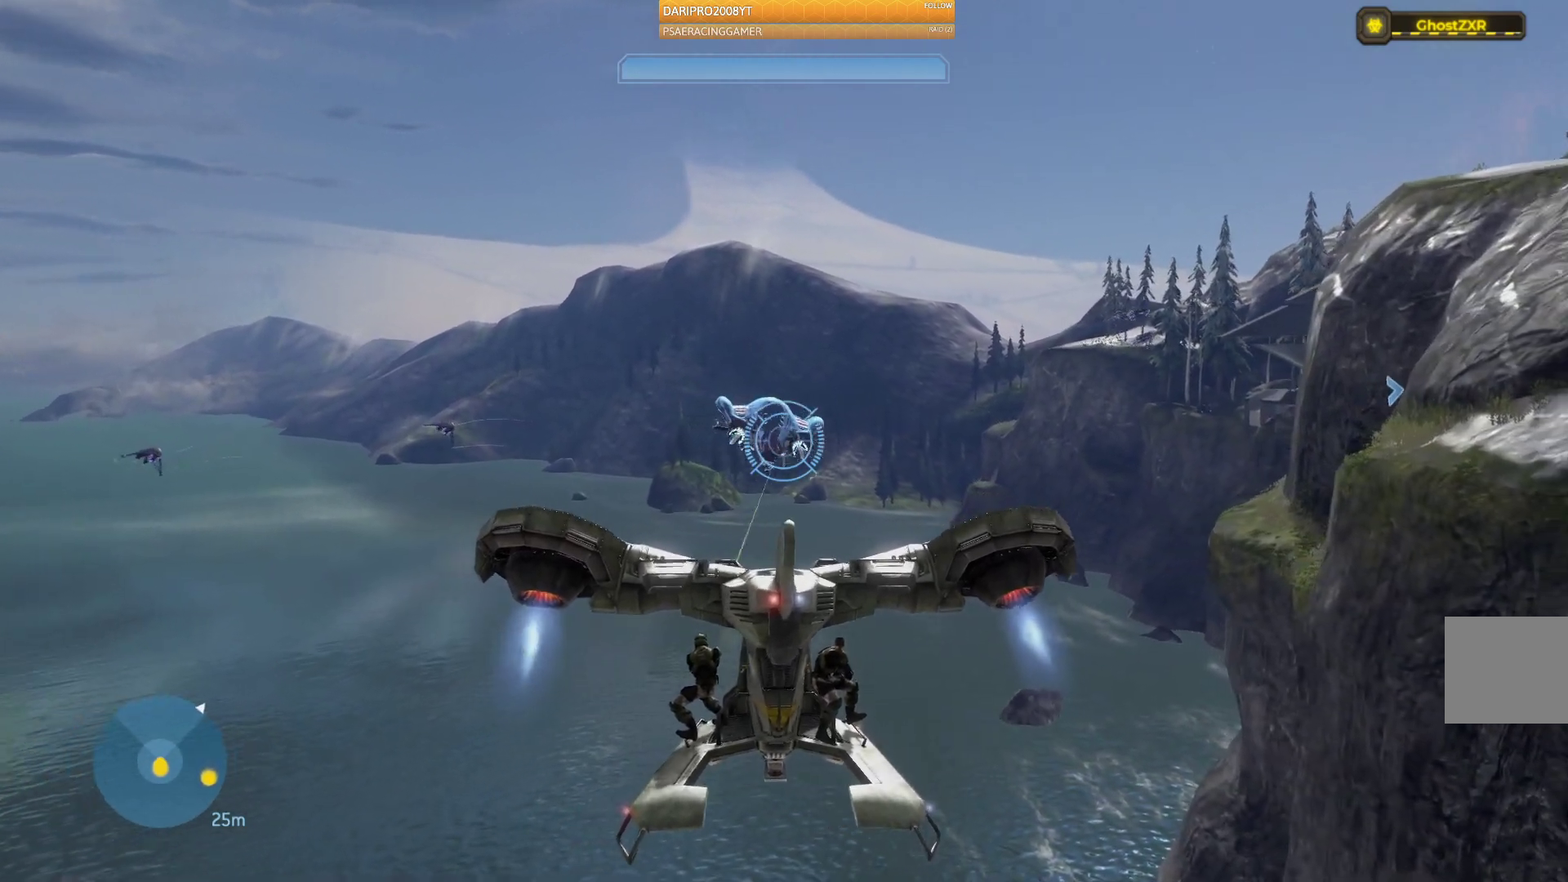
{"buttons": ["R2"], "left_stick": "up", "right_stick": "up", "events": [[317, "right_stick", "center"], [483, "right_stick", "up"]]}
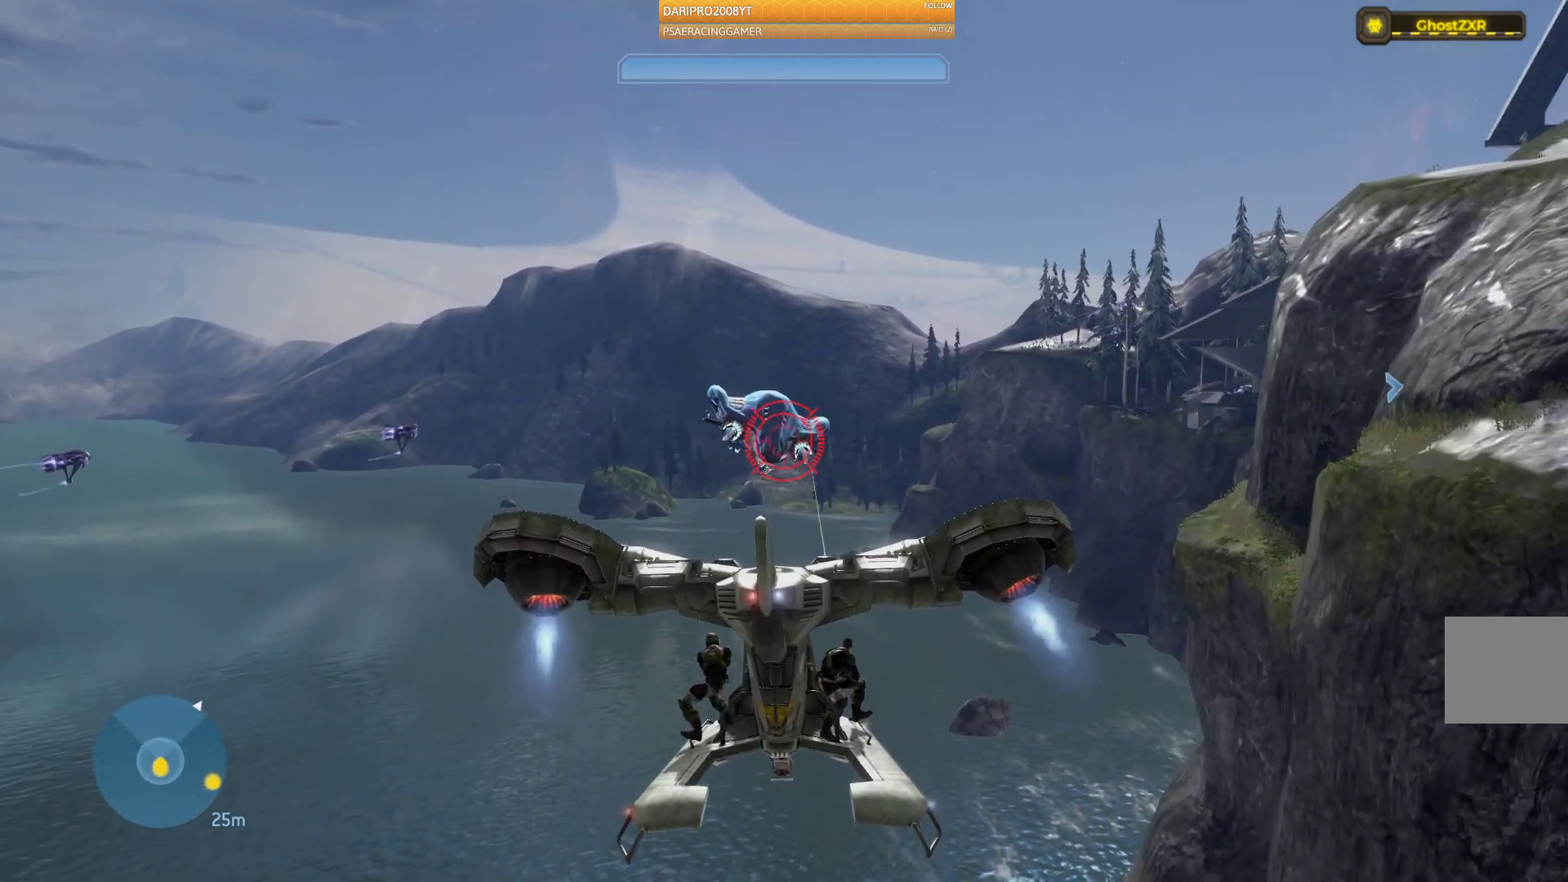
{"buttons": ["L2", "R2"], "left_stick": "up", "right_stick": "right", "events": [[67, "right_stick", "up-right"], [167, "right_stick", "right"], [383, "L2", "down"]]}
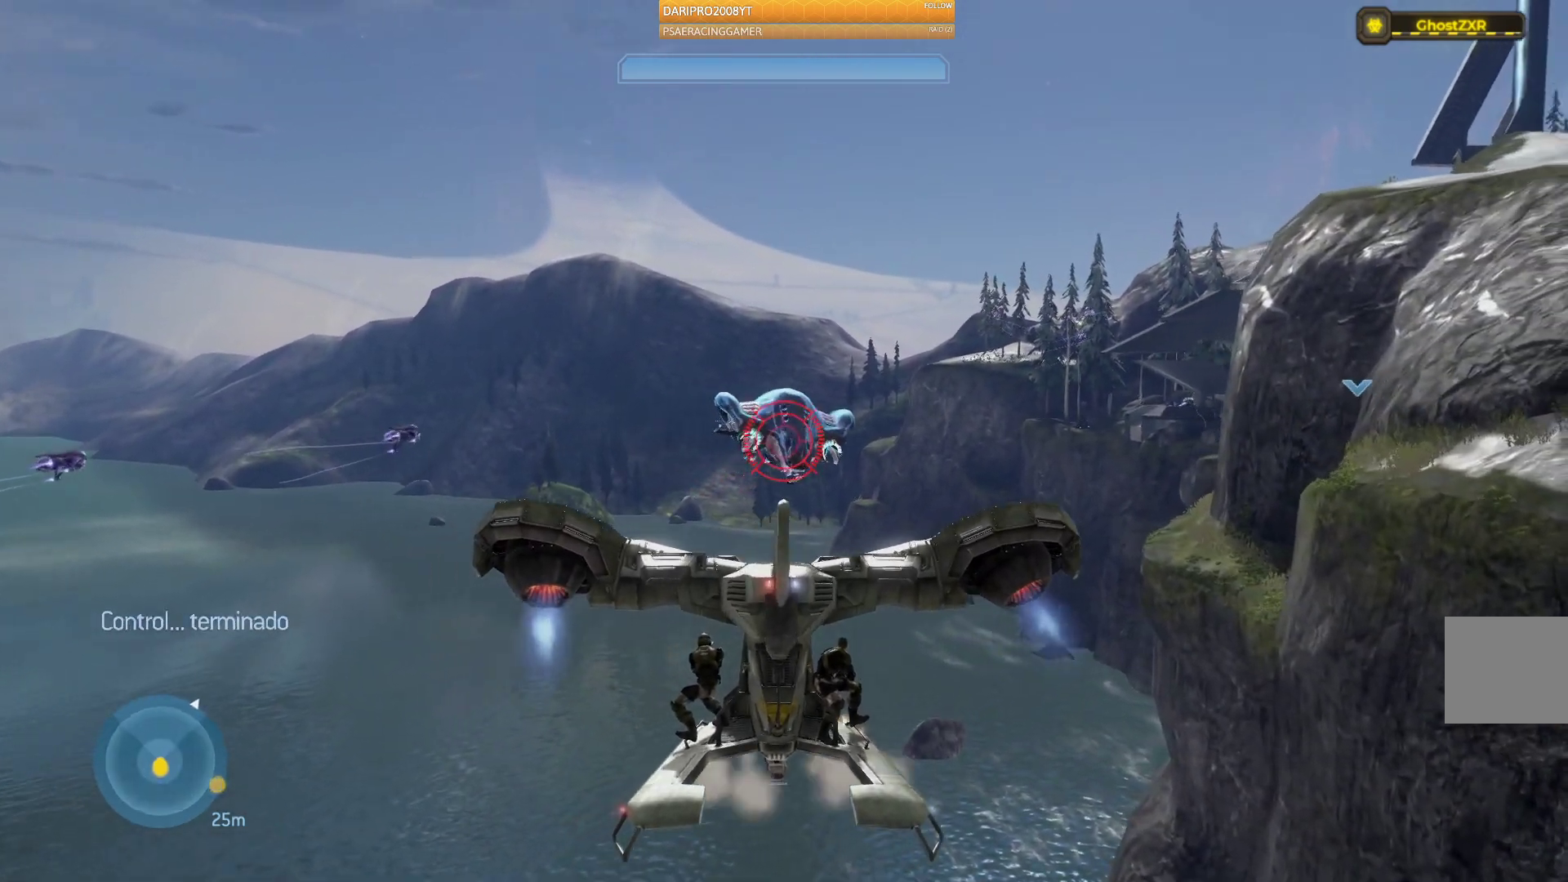
{"buttons": ["L2", "R2"], "left_stick": "down", "right_stick": "left", "events": [[33, "L2", "up"], [150, "L2", "down"], [183, "left_stick", "center"], [283, "L2", "up"], [317, "right_stick", "center"], [400, "left_stick", "down"], [467, "L2", "down"], [467, "right_stick", "left"]]}
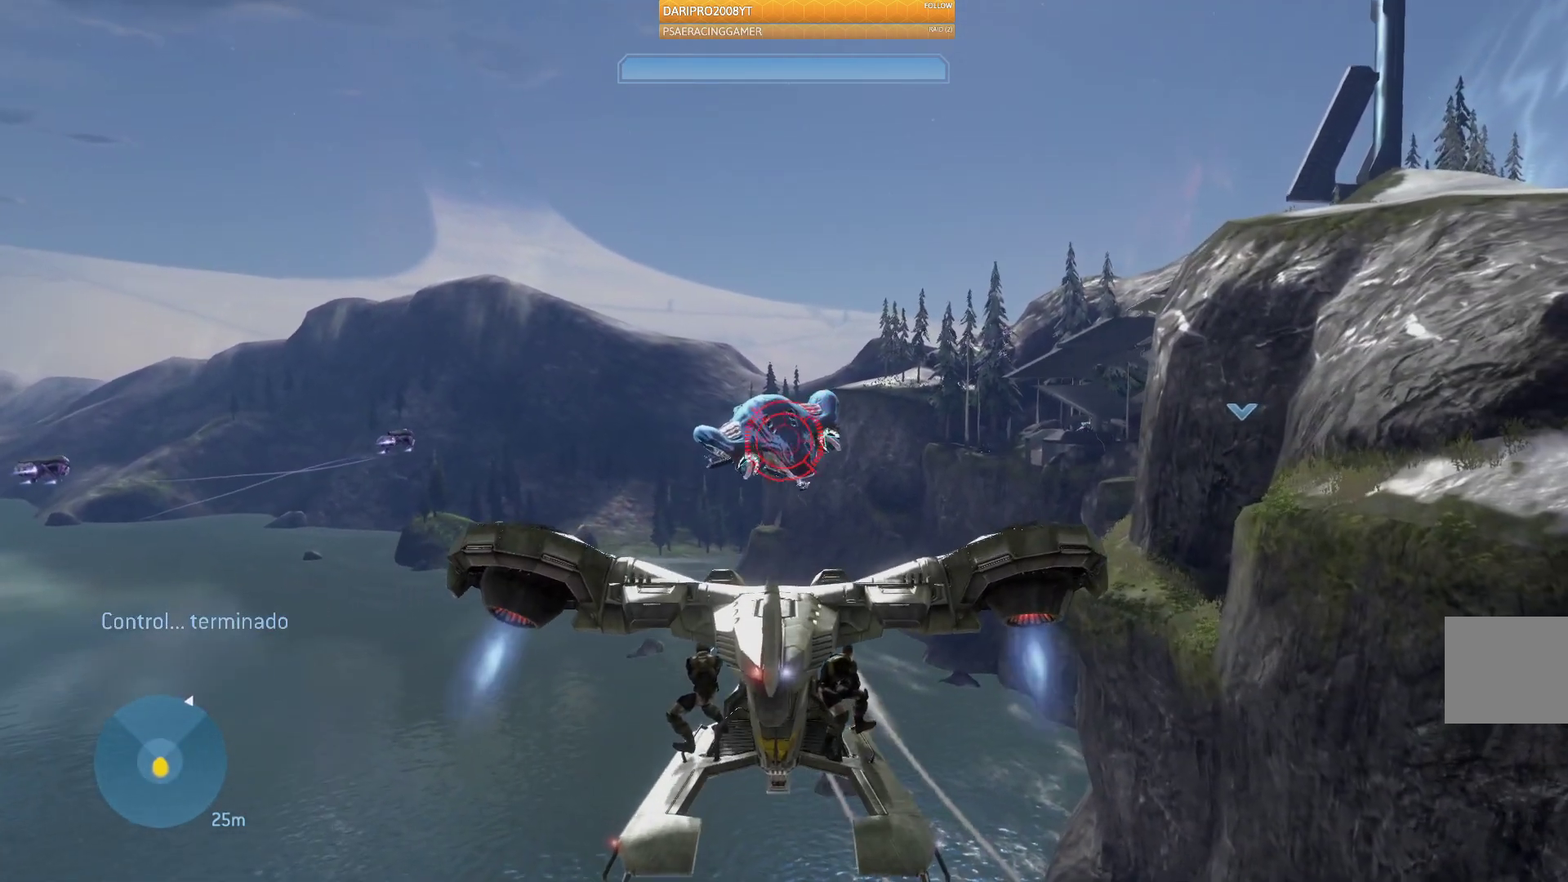
{"buttons": ["R2"], "left_stick": "center", "right_stick": "right", "events": [[50, "right_stick", "center"], [117, "right_stick", "right"], [183, "L2", "up"], [283, "L2", "down"], [400, "L2", "up"], [483, "left_stick", "center"]]}
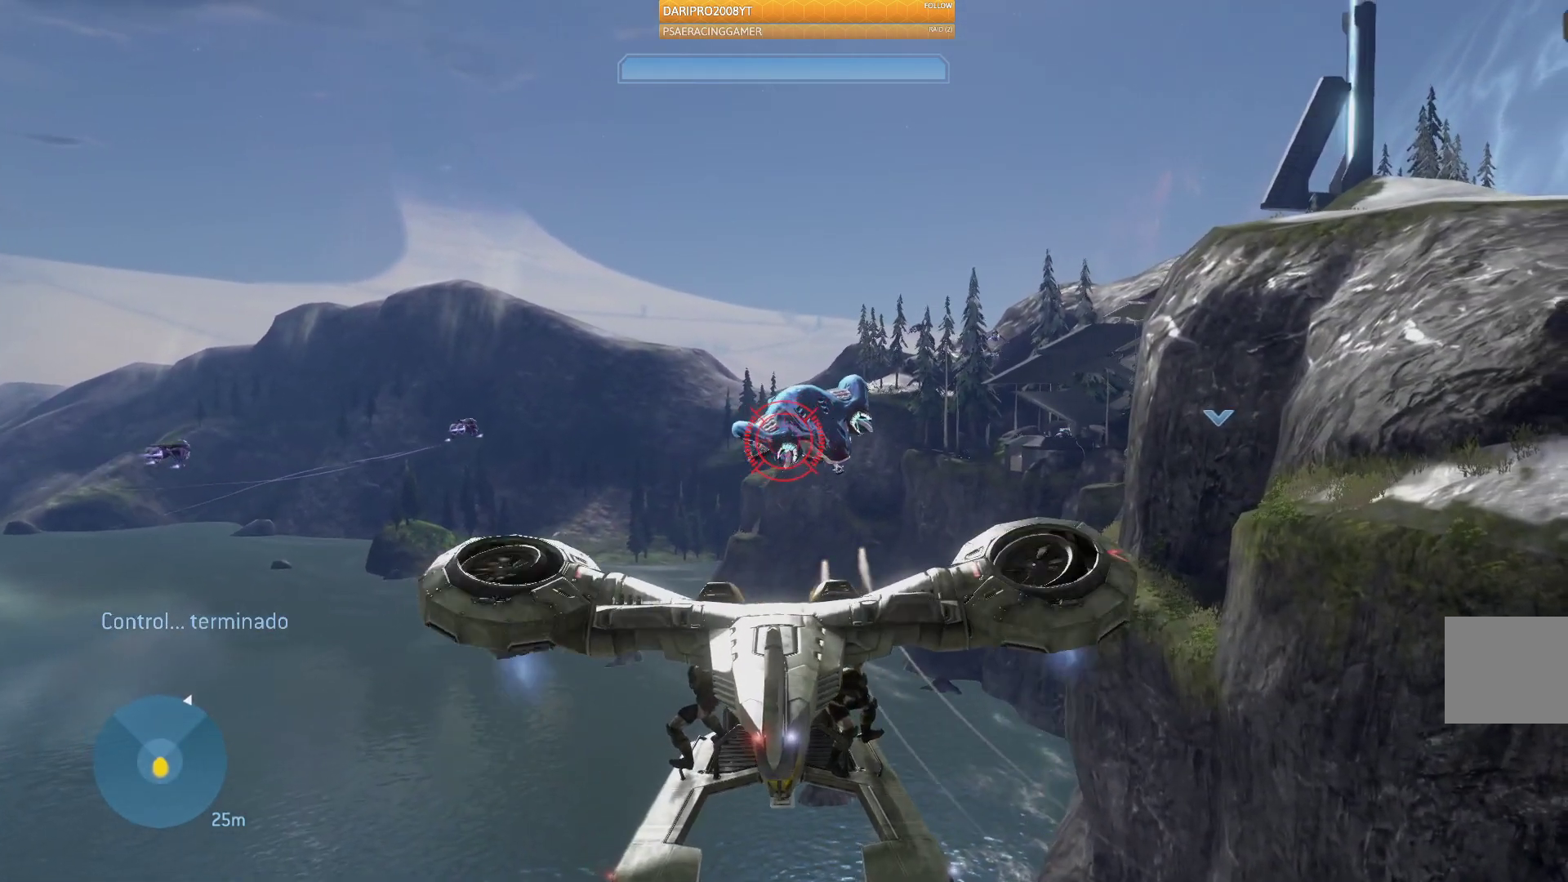
{"buttons": ["L2", "R2"], "left_stick": "up", "right_stick": "right", "events": [[150, "left_stick", "up"], [183, "L2", "down"], [233, "right_stick", "up-right"], [483, "right_stick", "right"]]}
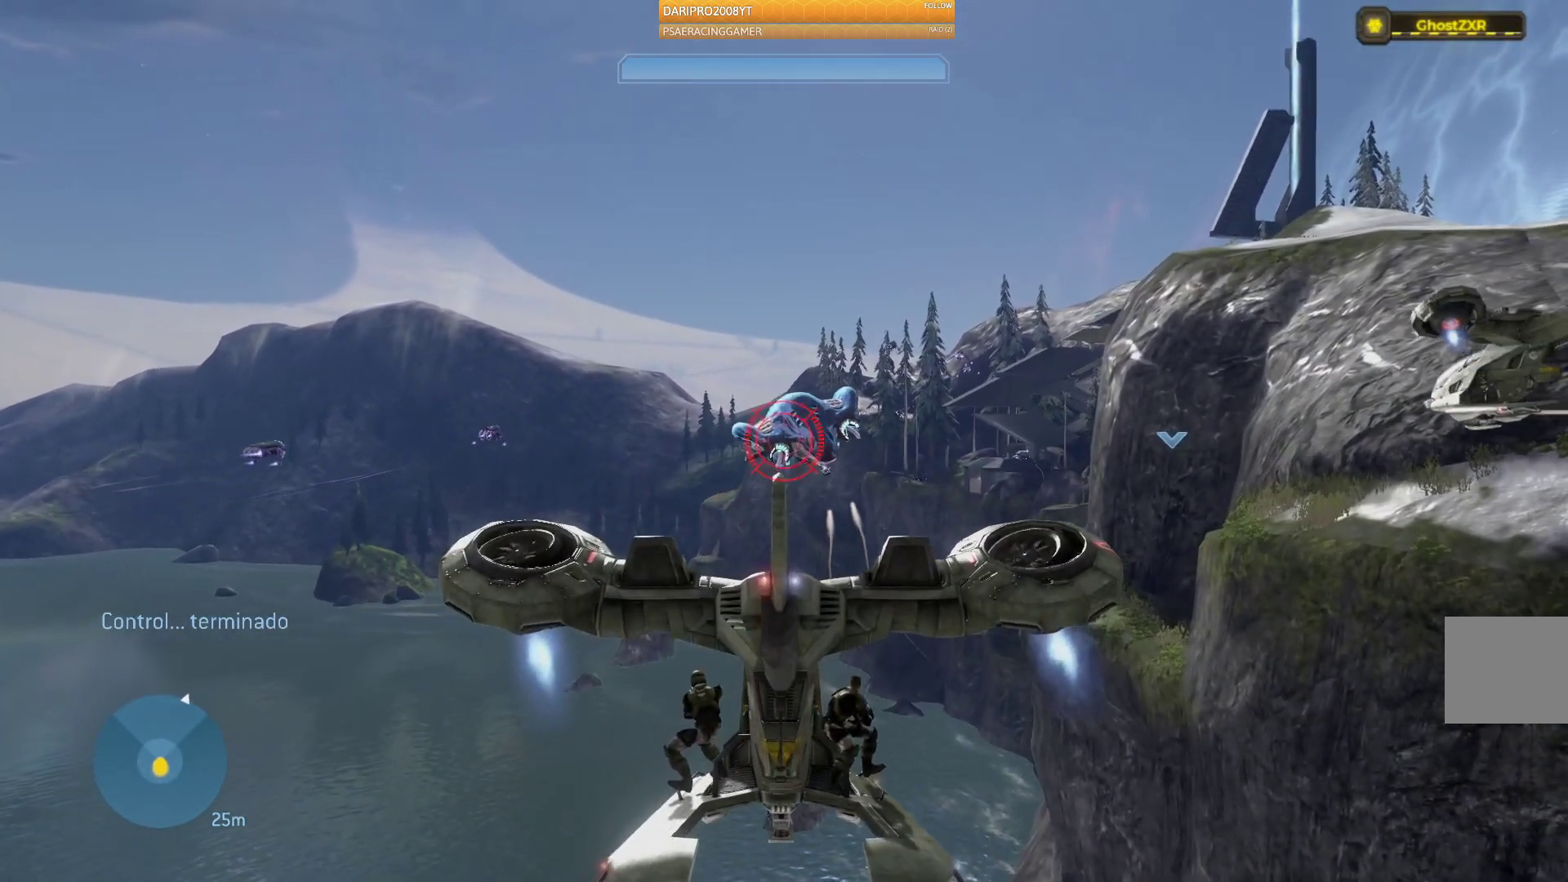
{"buttons": ["L2", "R2"], "left_stick": "up", "right_stick": "up-right", "events": [[17, "L2", "up"], [333, "right_stick", "up-right"], [450, "L2", "down"]]}
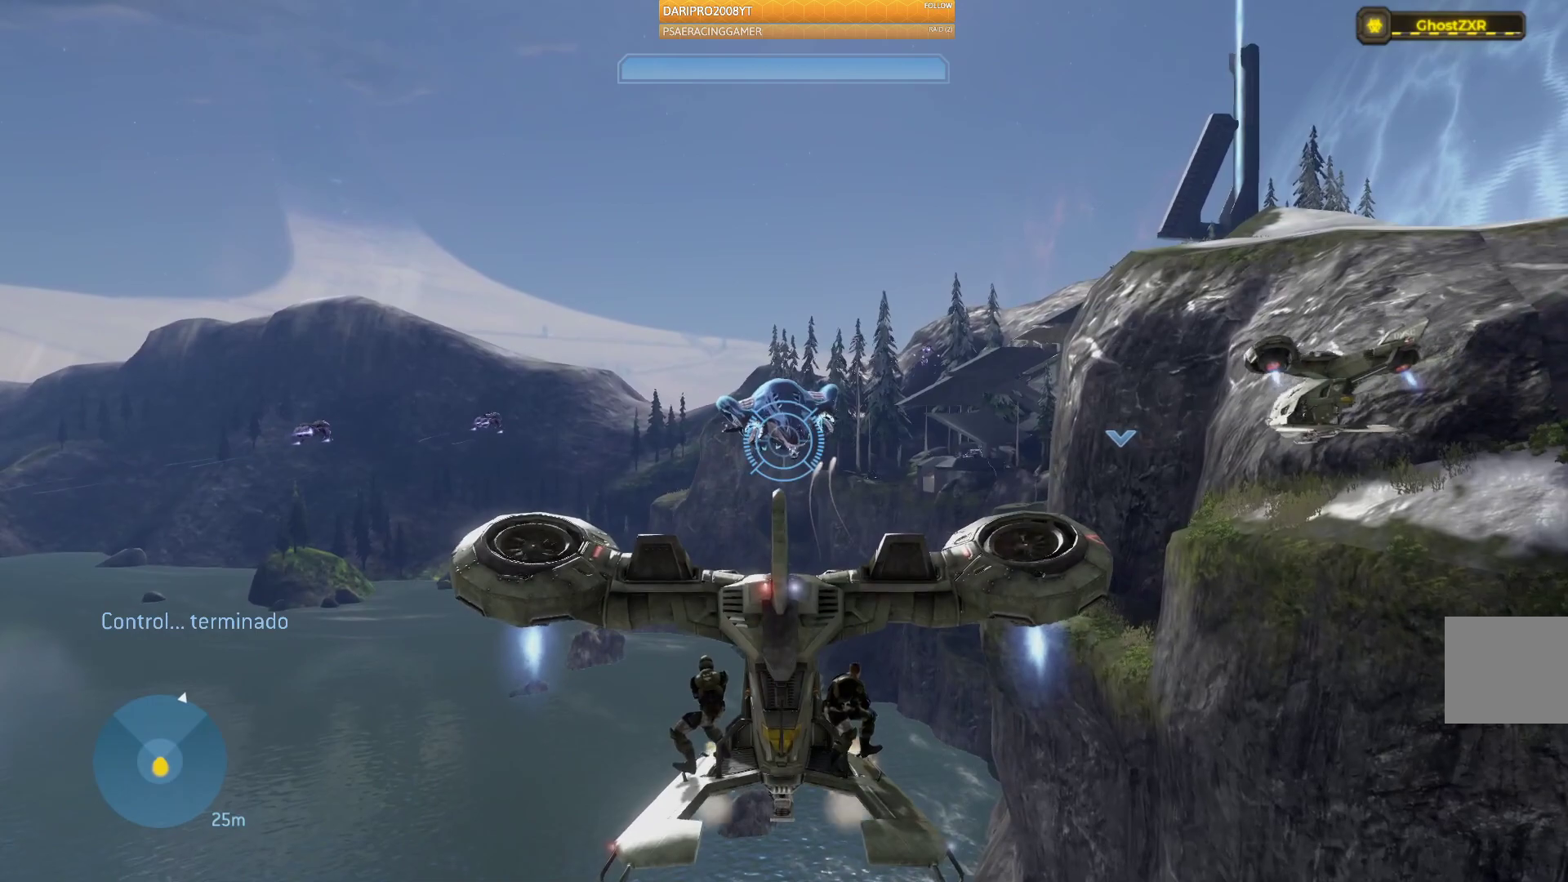
{"buttons": ["R2"], "left_stick": "up", "right_stick": "up-right", "events": [[217, "L2", "up"]]}
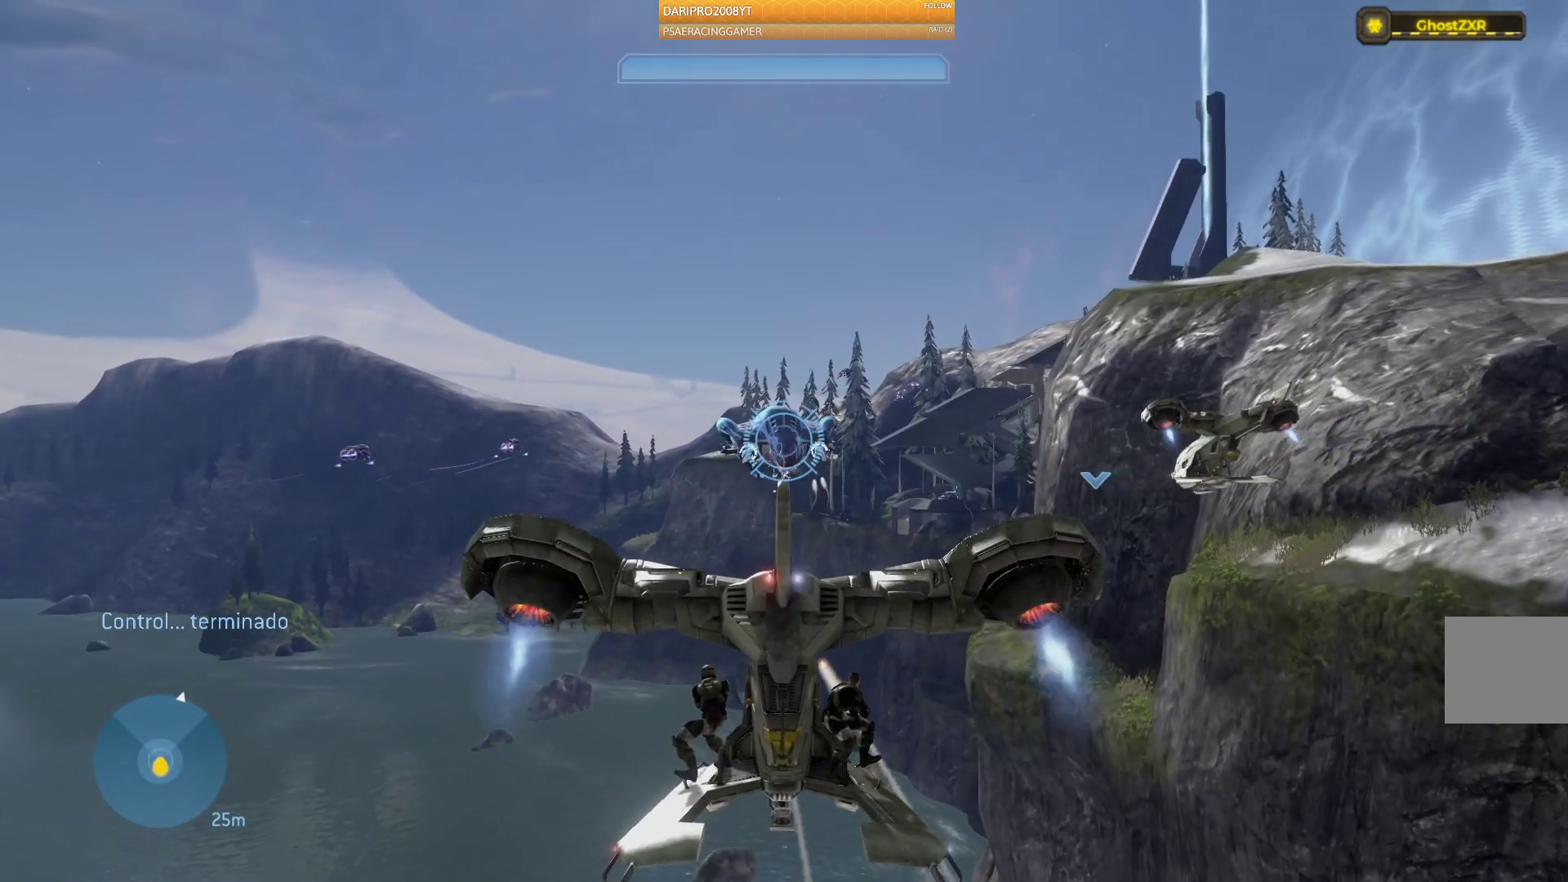
{"buttons": ["R2"], "left_stick": "up", "right_stick": "up-right", "events": [[33, "L2", "down"], [133, "right_stick", "center"], [250, "L2", "up"], [317, "L2", "down"], [400, "right_stick", "up-right"], [483, "L2", "up"]]}
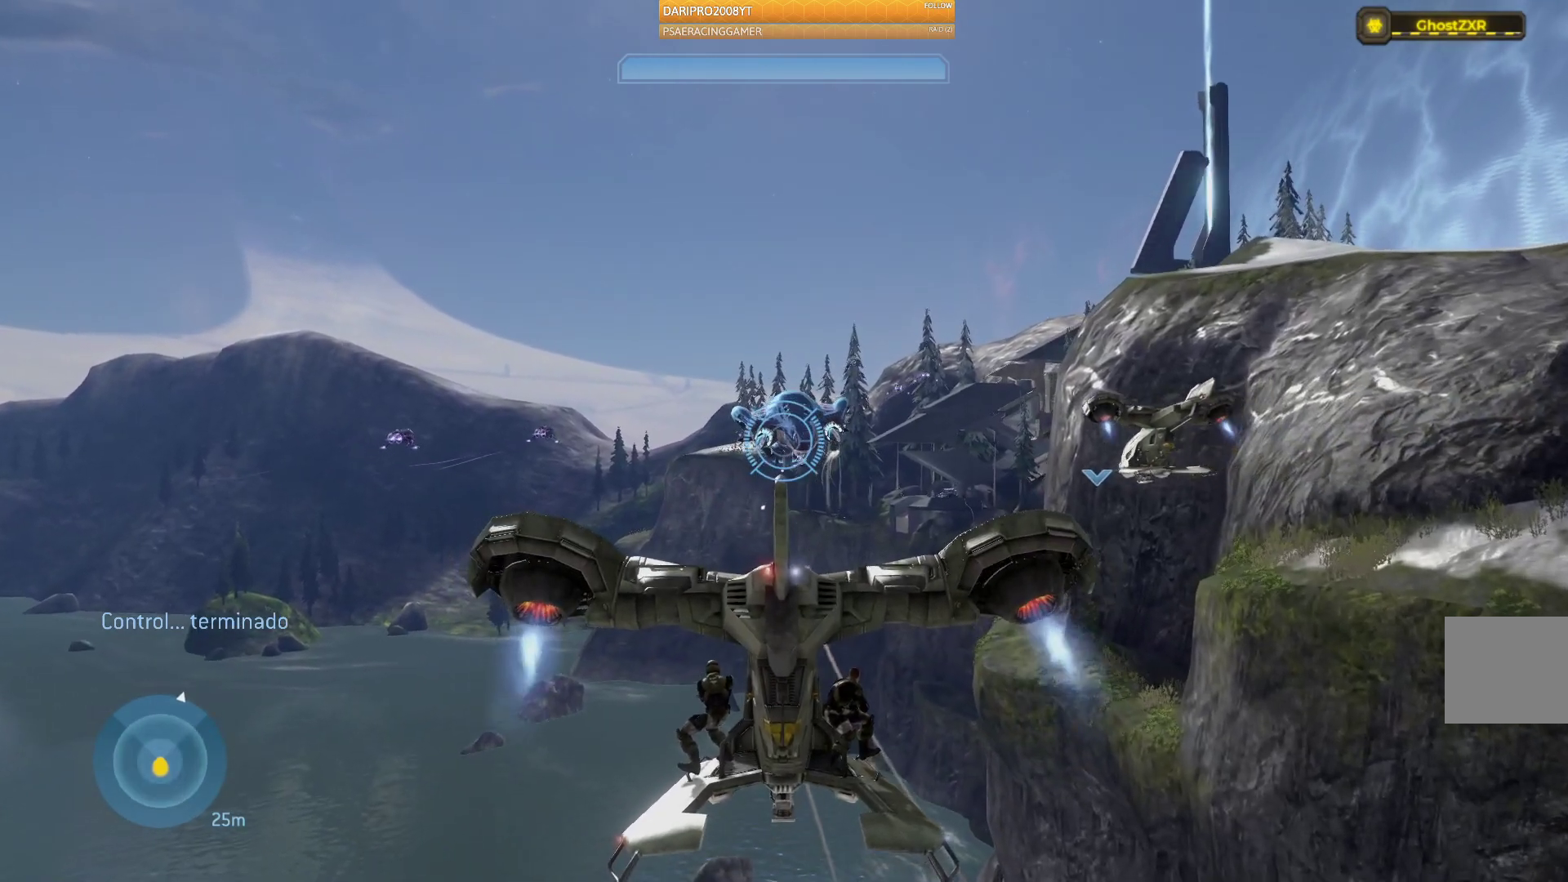
{"buttons": ["R2"], "left_stick": "up", "right_stick": "up-right", "events": [[50, "L2", "down"], [200, "L2", "up"]]}
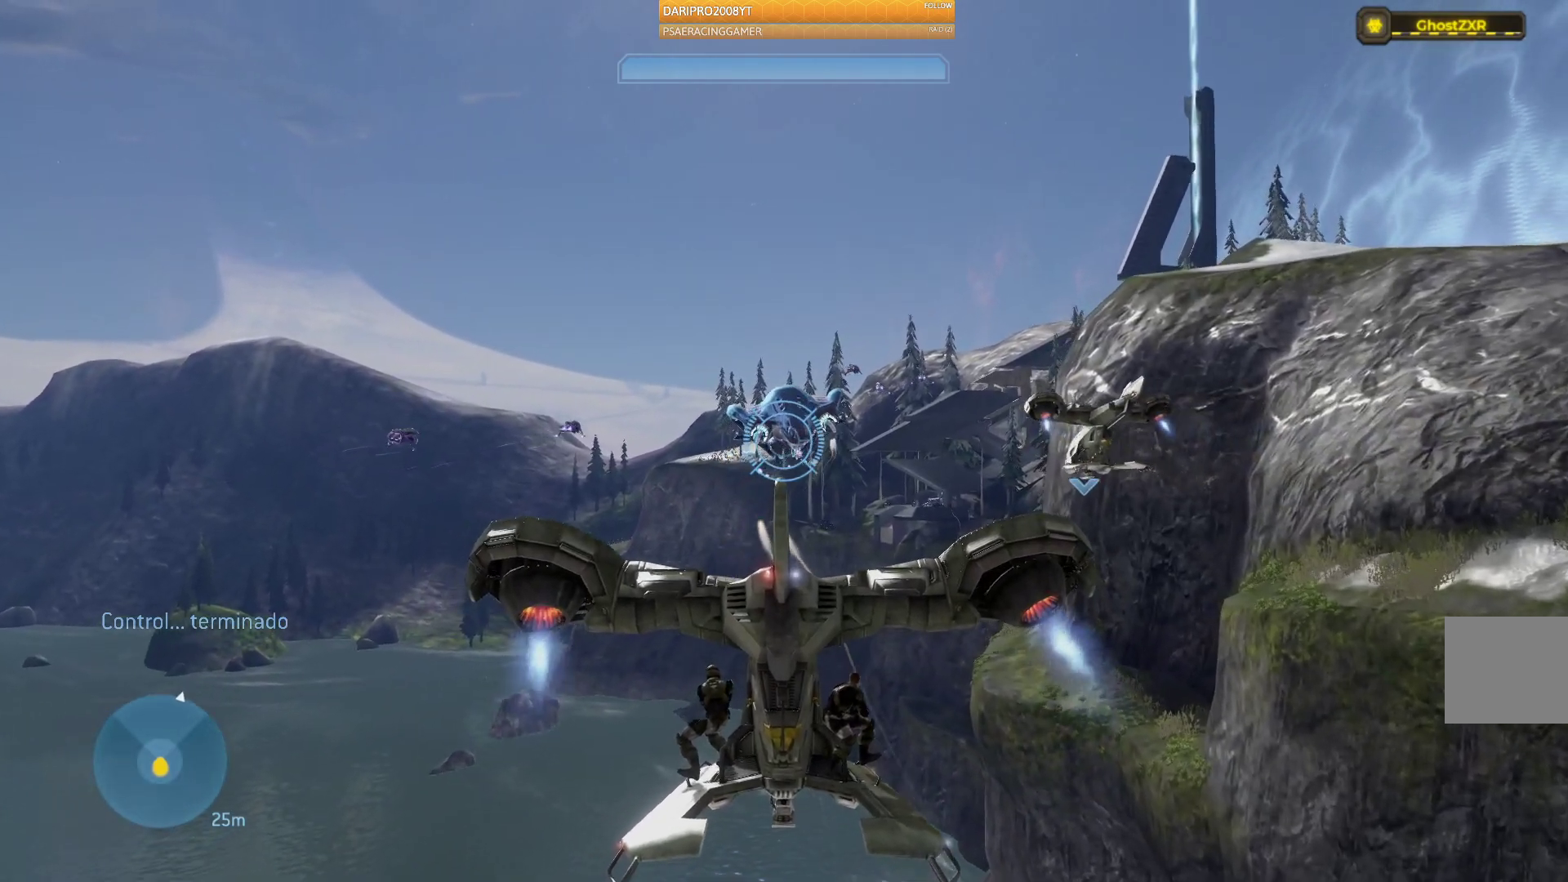
{"buttons": ["R2"], "left_stick": "up", "right_stick": "up-right", "events": []}
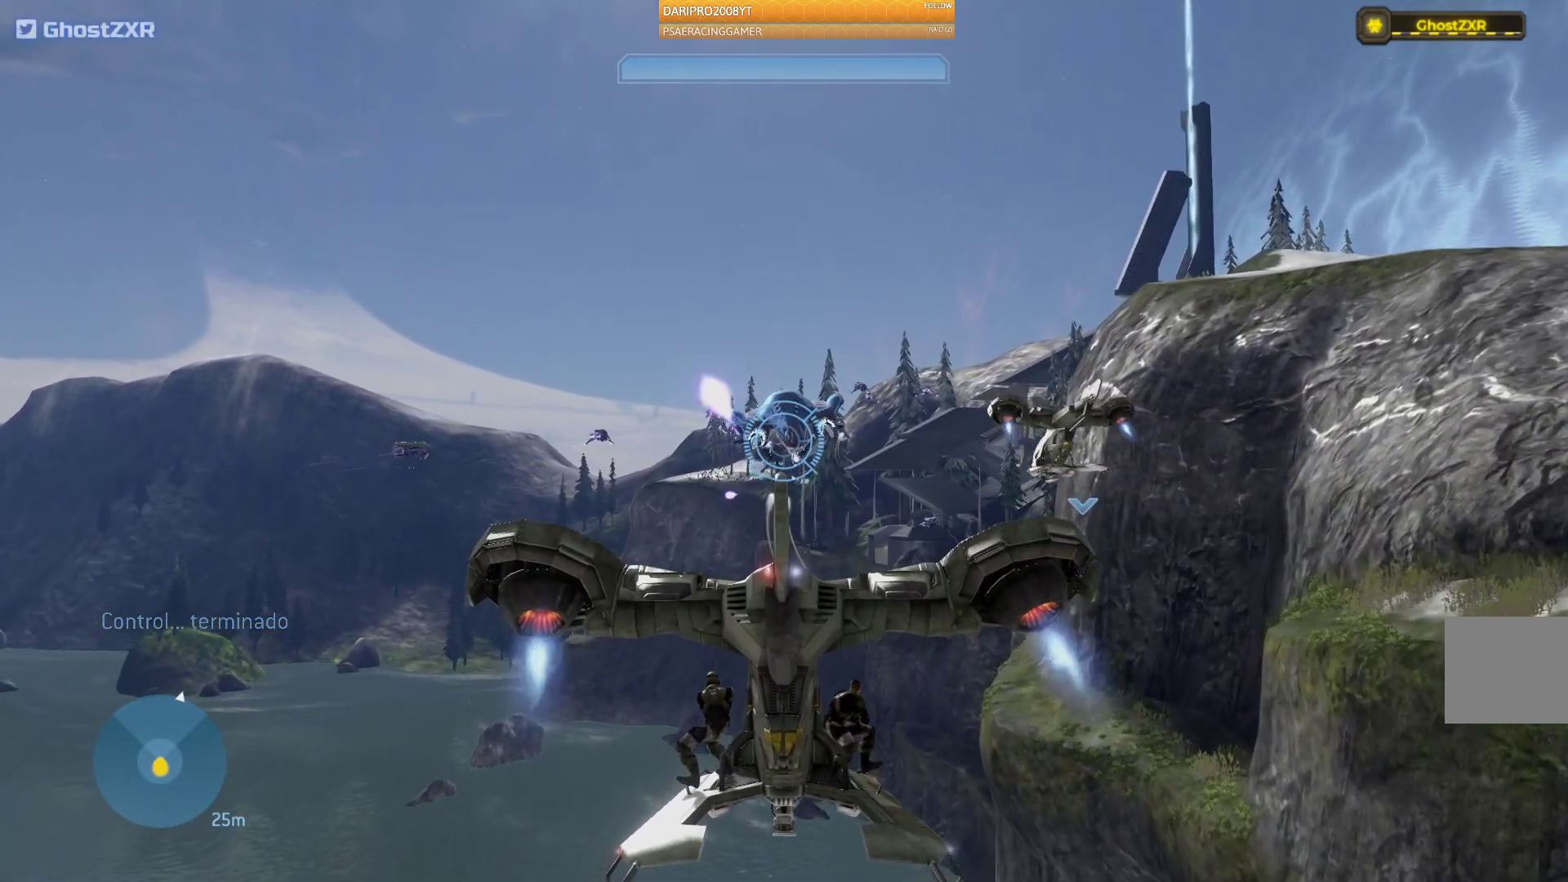
{"buttons": ["R2"], "left_stick": "up", "right_stick": "up-right", "events": []}
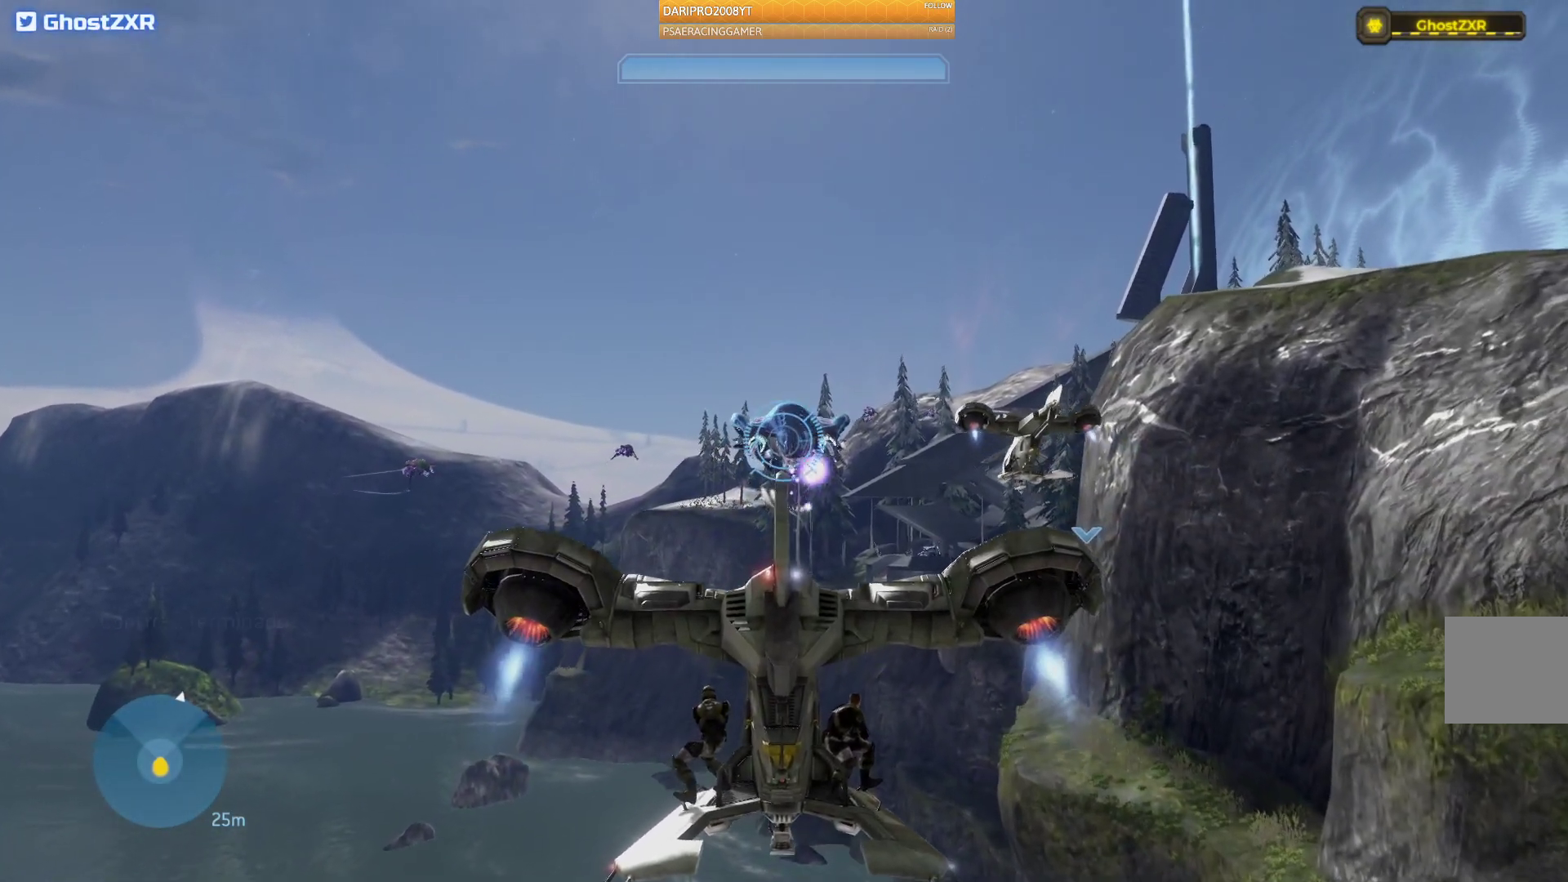
{"buttons": ["R2"], "left_stick": "up-left", "right_stick": "up-right", "events": [[150, "left_stick", "up-left"]]}
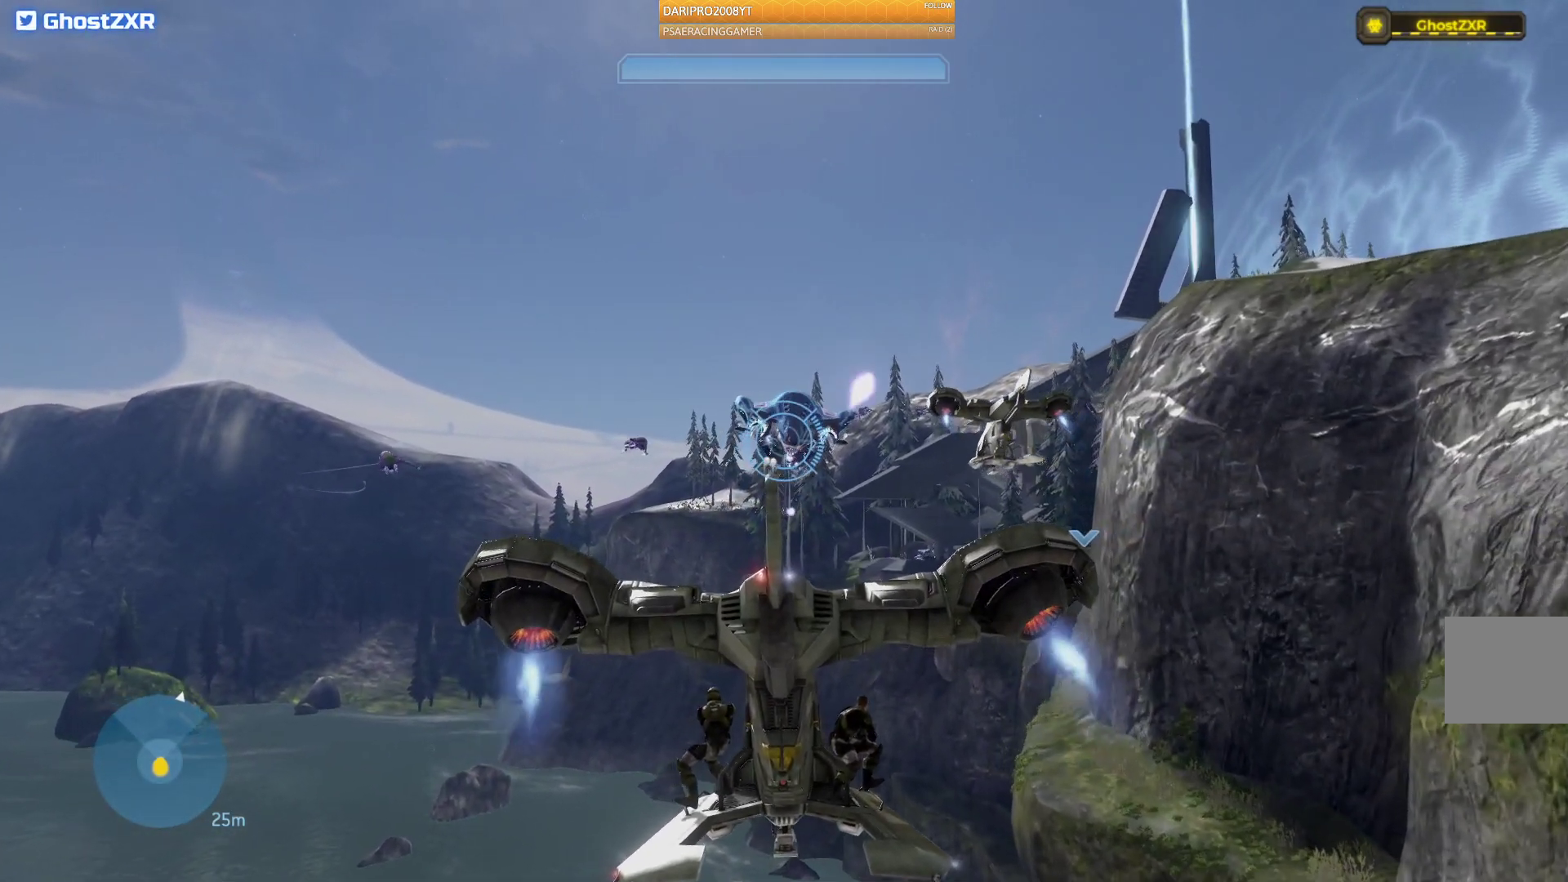
{"buttons": ["R2"], "left_stick": "up-left", "right_stick": "up-right", "events": []}
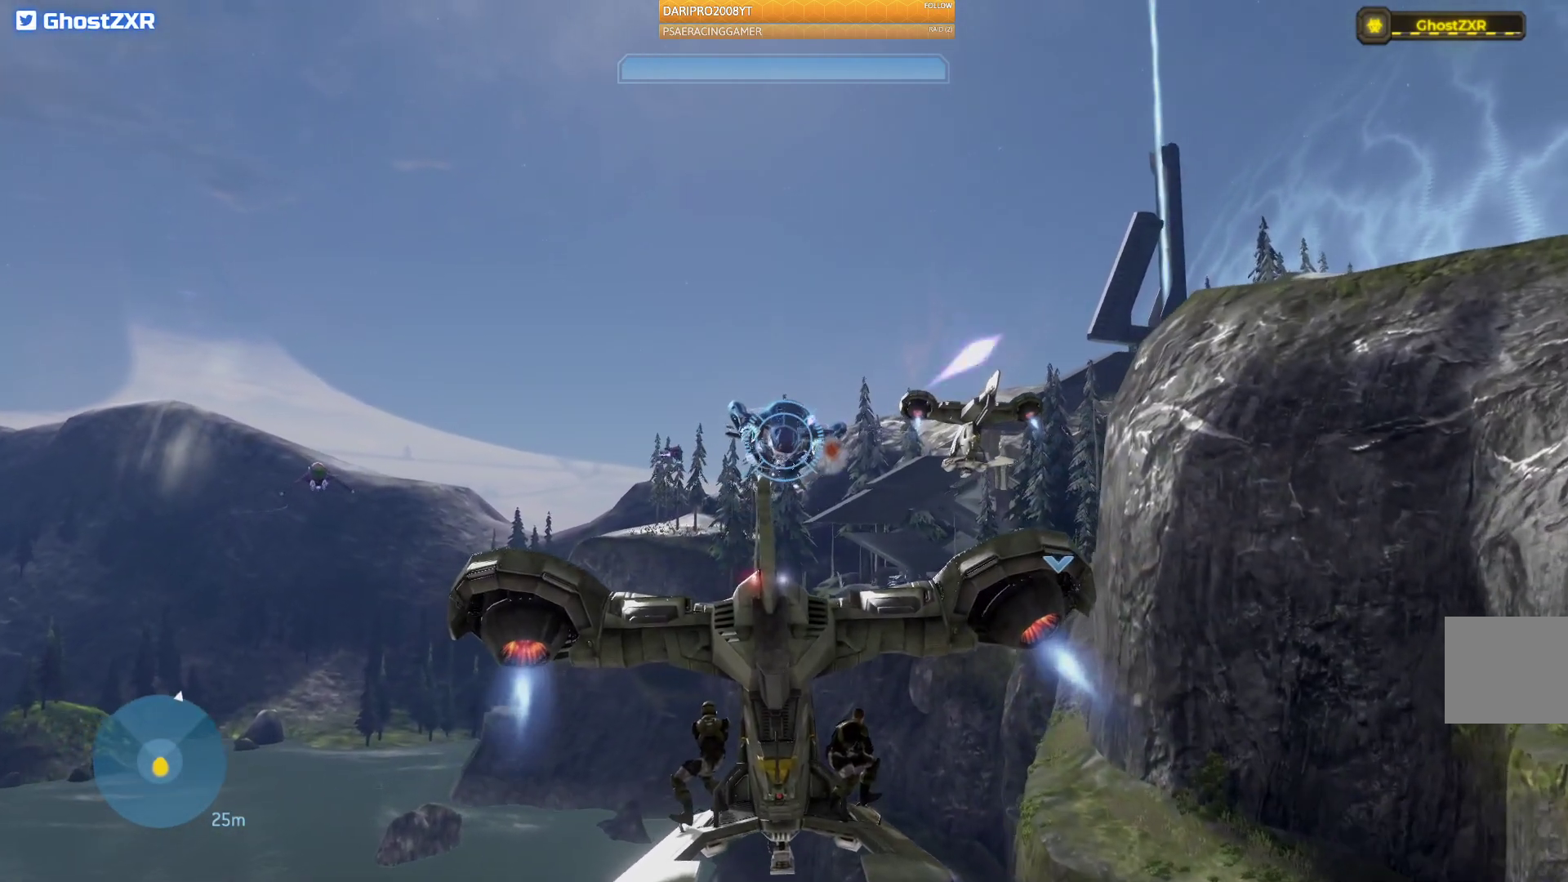
{"buttons": ["R2"], "left_stick": "up-left", "right_stick": "up-right", "events": []}
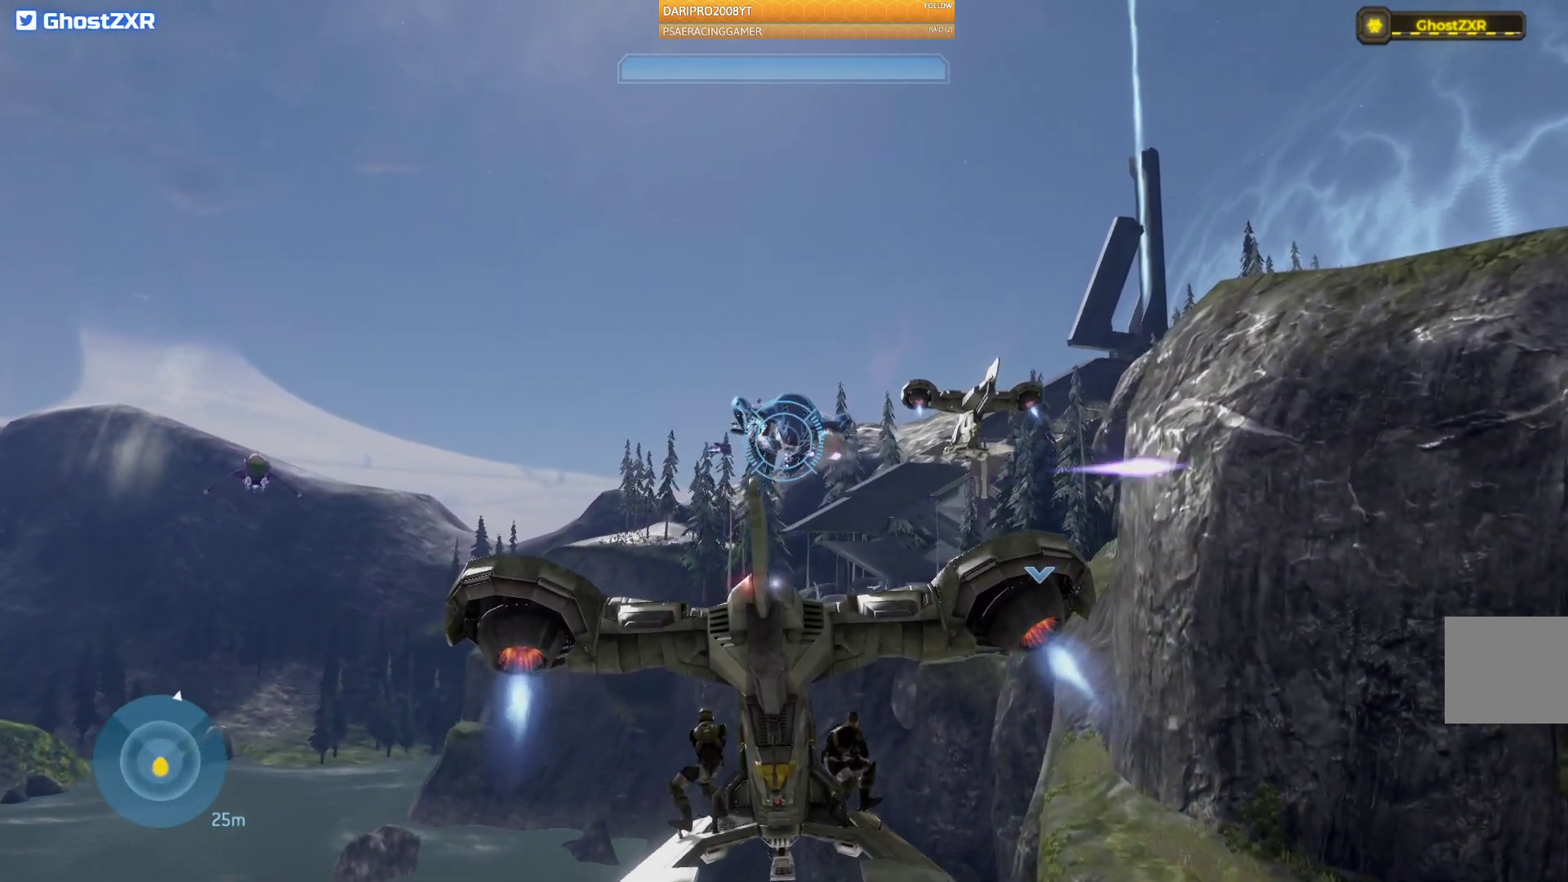
{"buttons": [], "left_stick": "up-left", "right_stick": "down-left", "events": [[383, "right_stick", "center"], [450, "right_stick", "down-left"], [483, "R2", "up"]]}
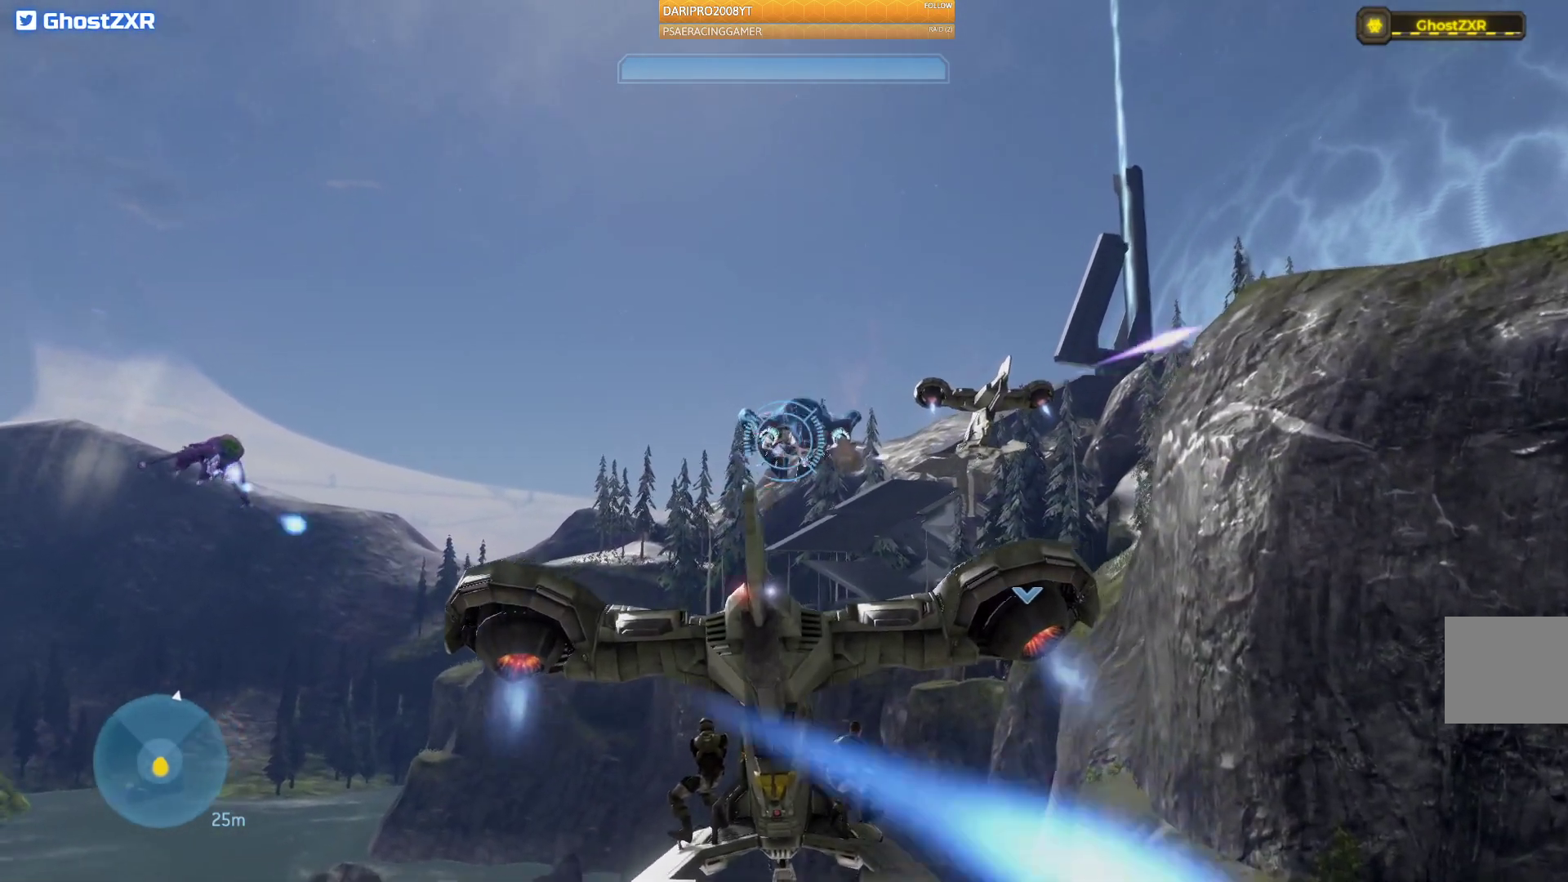
{"buttons": [], "left_stick": "down-left", "right_stick": "left", "events": [[33, "left_stick", "down-left"], [217, "right_stick", "left"]]}
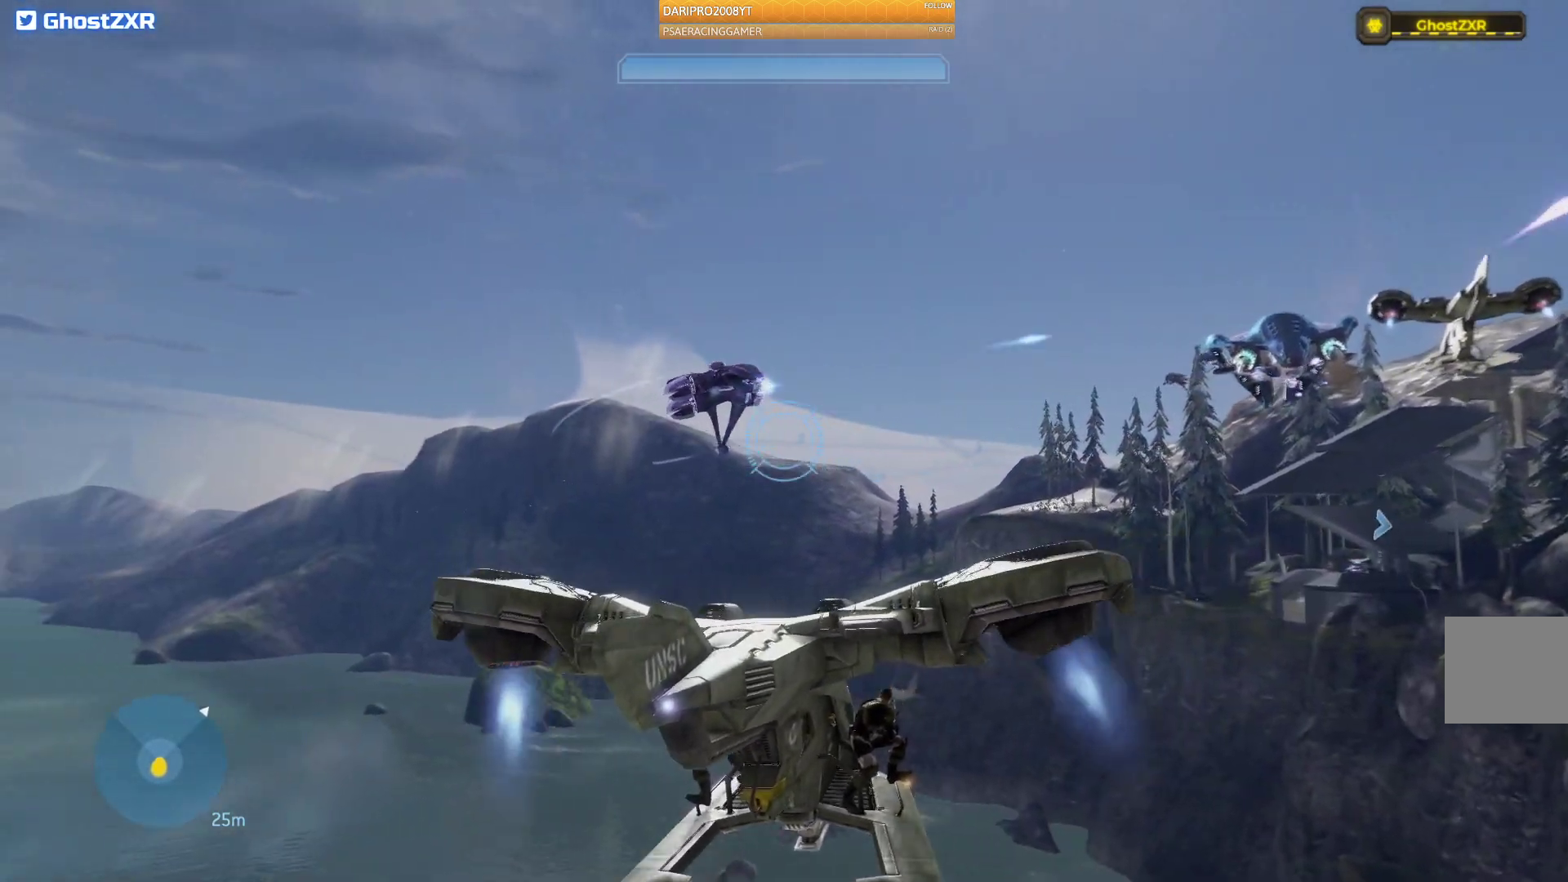
{"buttons": ["R2"], "left_stick": "up-left", "right_stick": "down-right", "events": [[17, "R2", "down"], [50, "right_stick", "up"], [100, "right_stick", "up-right"], [333, "right_stick", "right"], [450, "right_stick", "down-right"], [500, "left_stick", "up-left"]]}
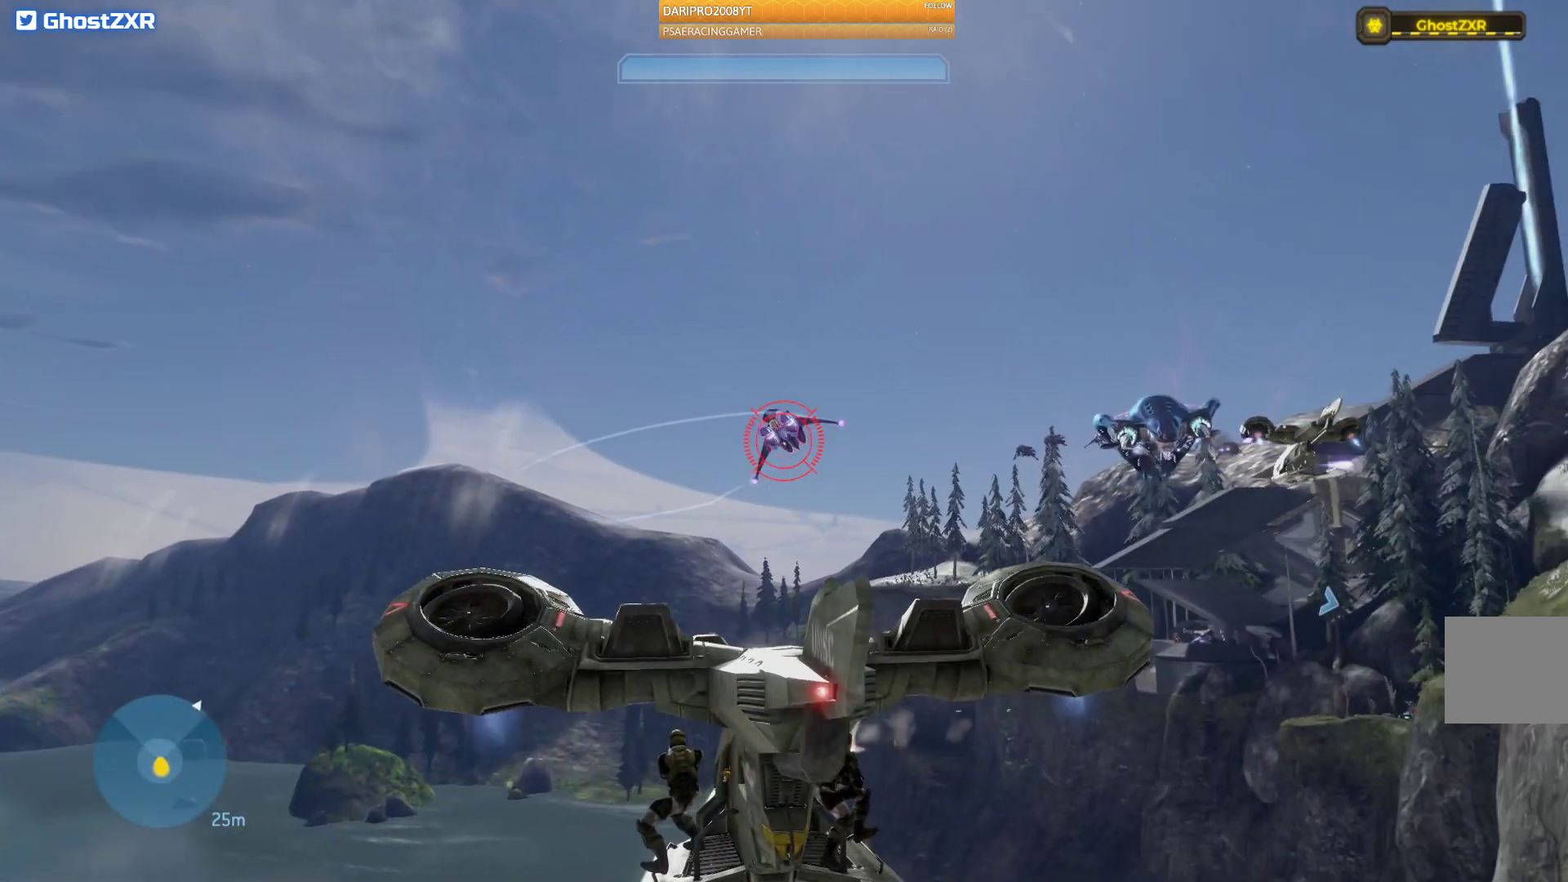
{"buttons": ["R2"], "left_stick": "up", "right_stick": "right", "events": [[33, "left_stick", "up"], [50, "right_stick", "right"]]}
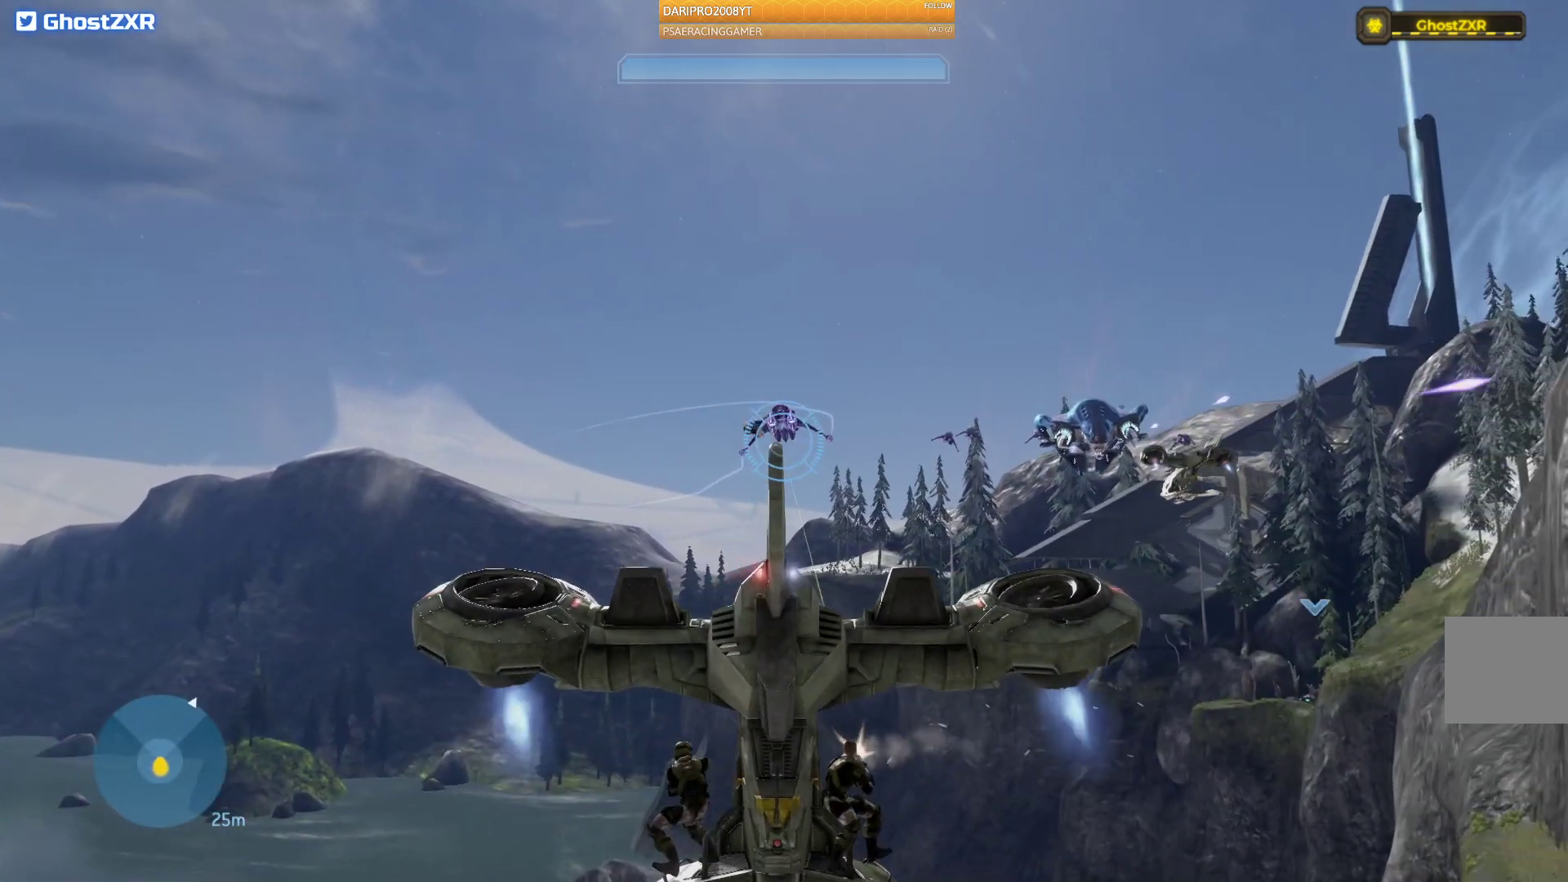
{"buttons": ["R2"], "left_stick": "up-left", "right_stick": "right", "events": [[17, "left_stick", "up-left"]]}
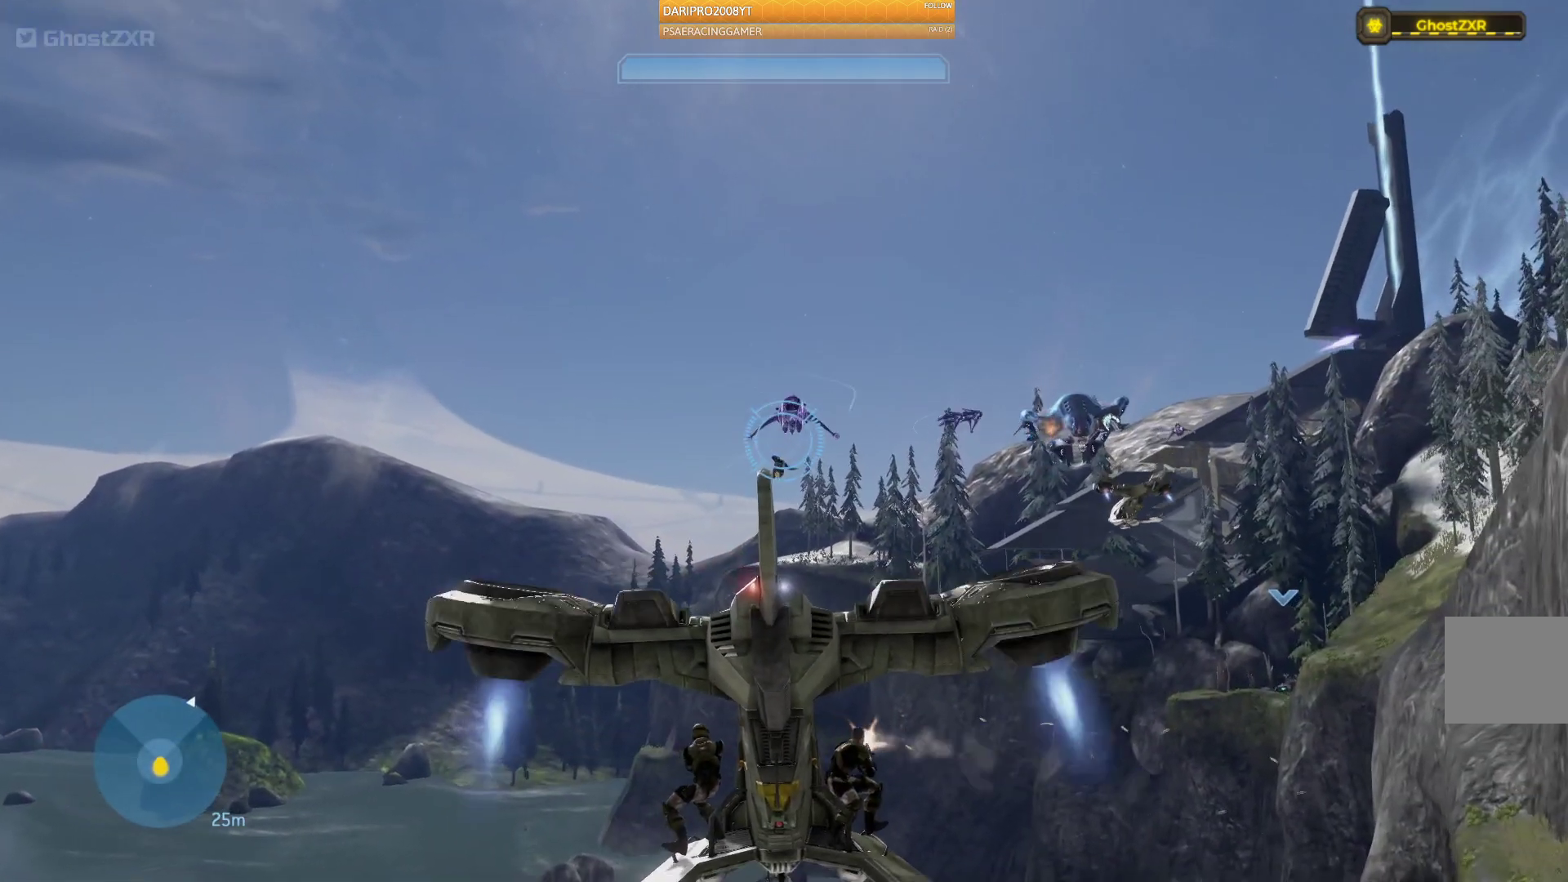
{"buttons": [], "left_stick": "up-left", "right_stick": "up-right", "events": [[83, "R2", "up"], [483, "right_stick", "up-right"]]}
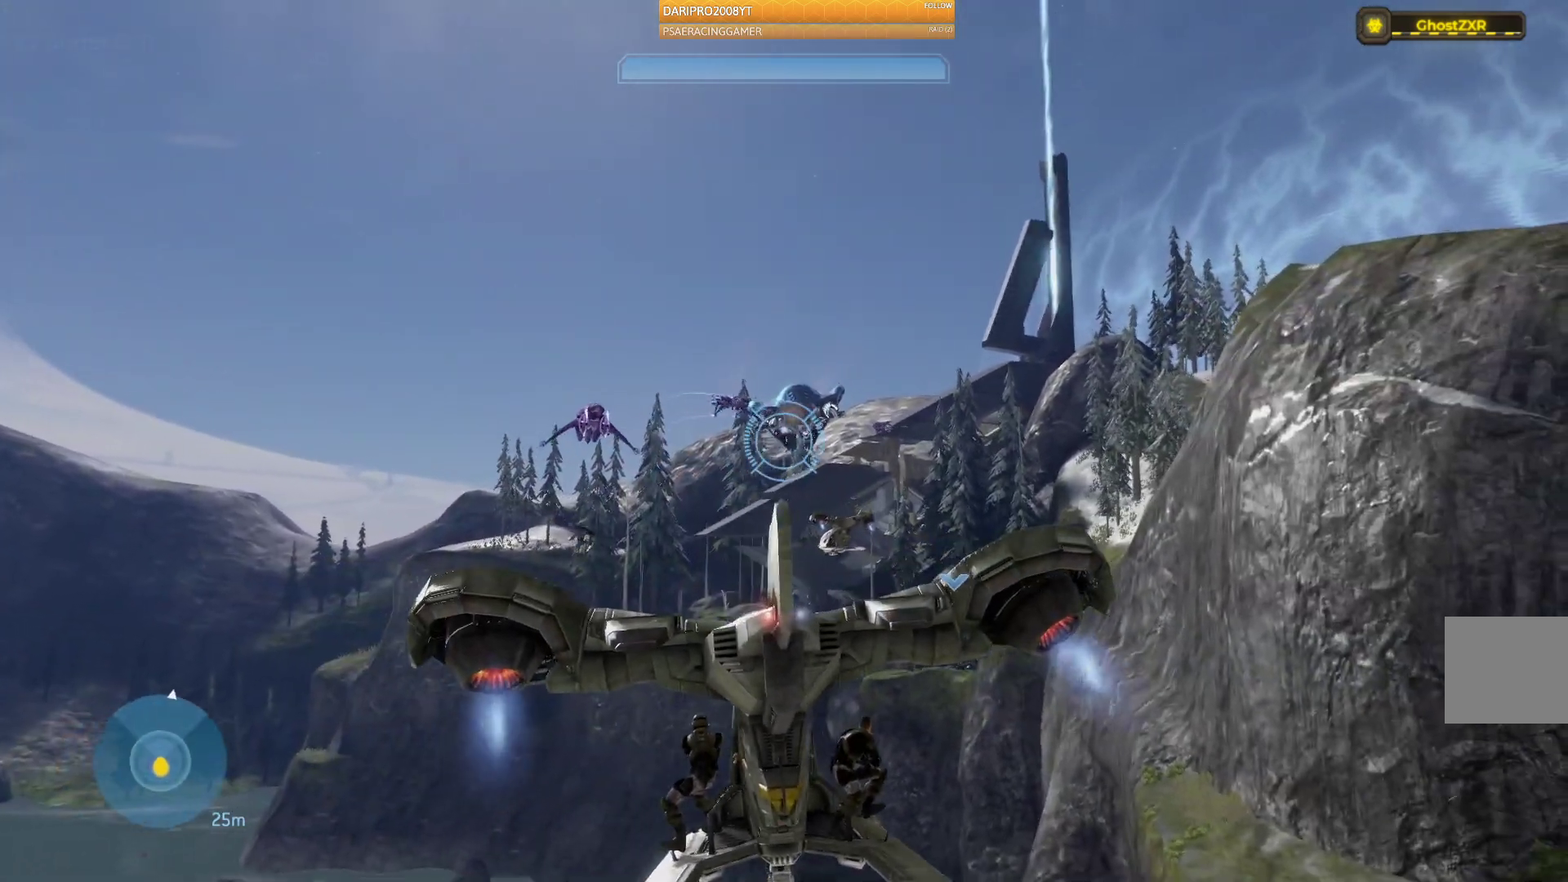
{"buttons": ["R2"], "left_stick": "up-left", "right_stick": "right", "events": [[117, "R2", "down"], [333, "right_stick", "right"]]}
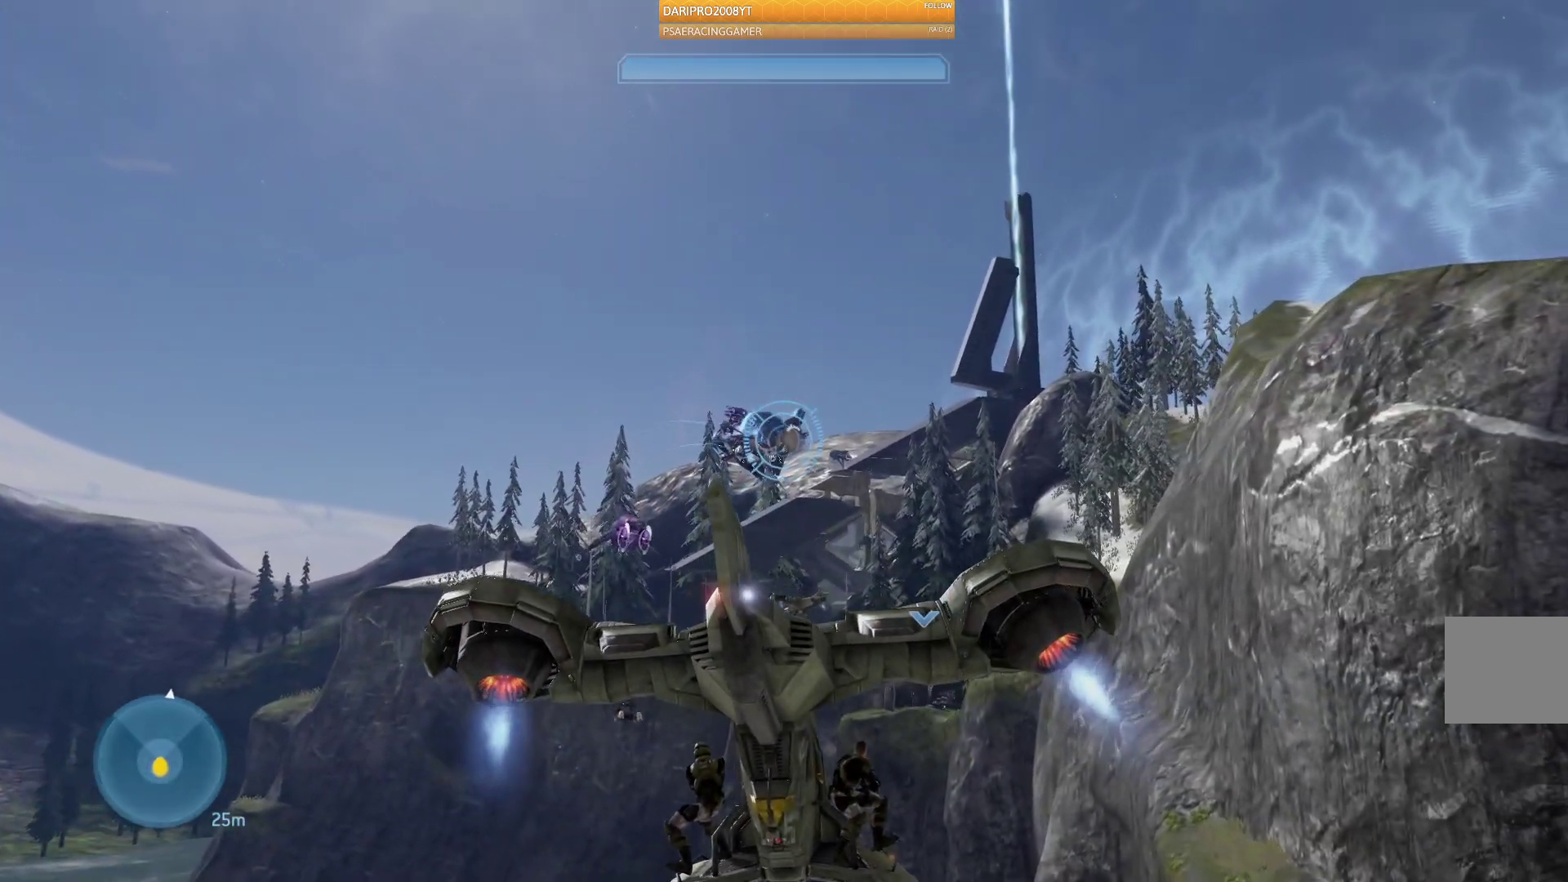
{"buttons": ["R2"], "left_stick": "up-left", "right_stick": "center", "events": [[233, "right_stick", "down-right"], [367, "right_stick", "center"]]}
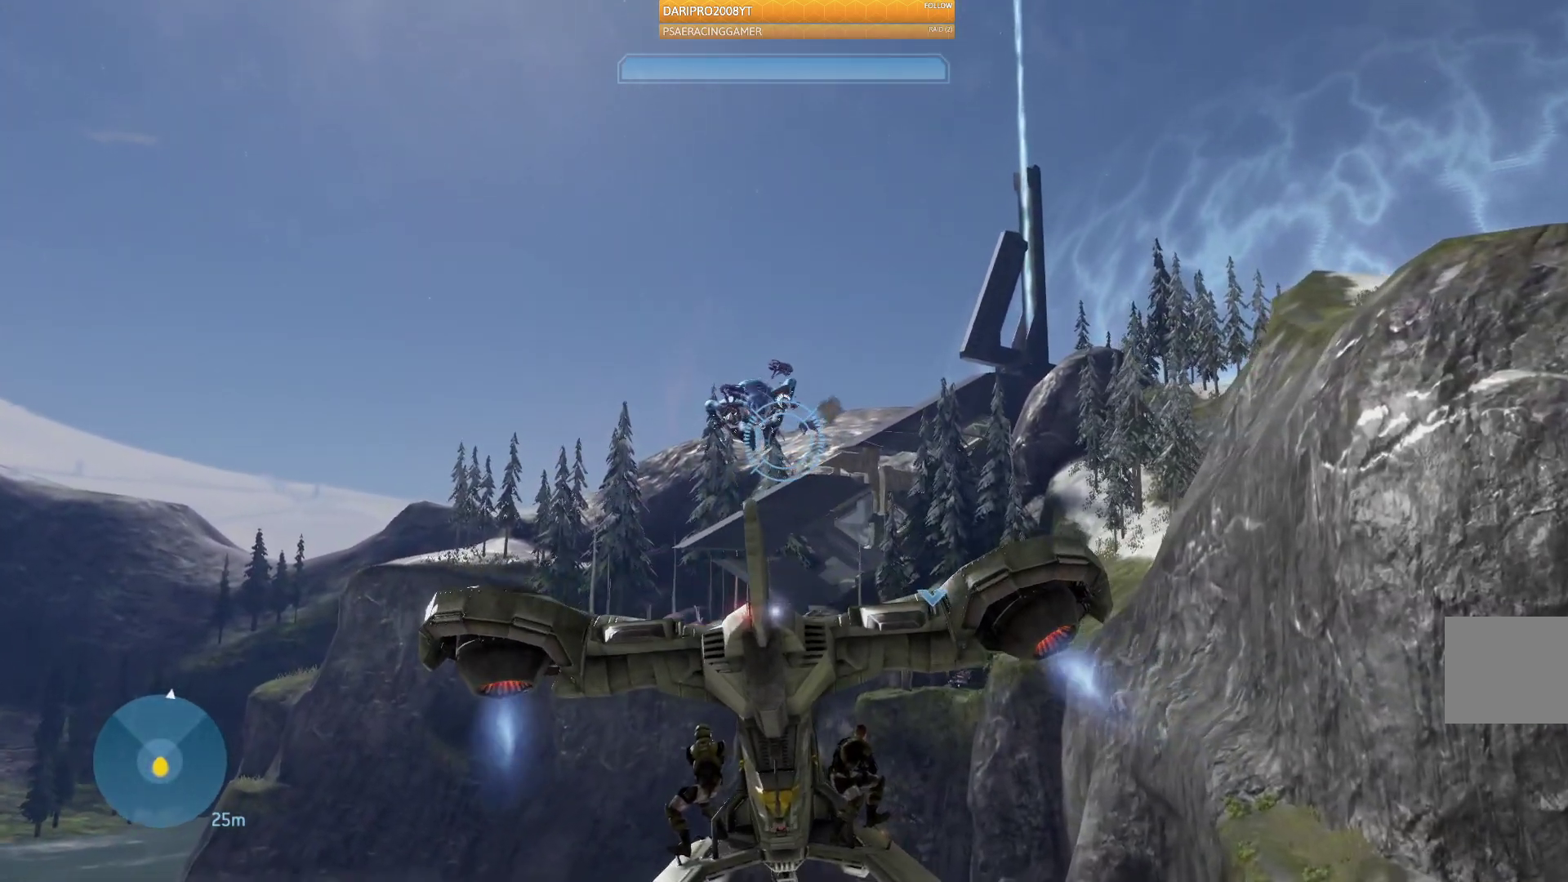
{"buttons": ["A", "R2"], "left_stick": "up-left", "right_stick": "center", "events": [[400, "A", "down"]]}
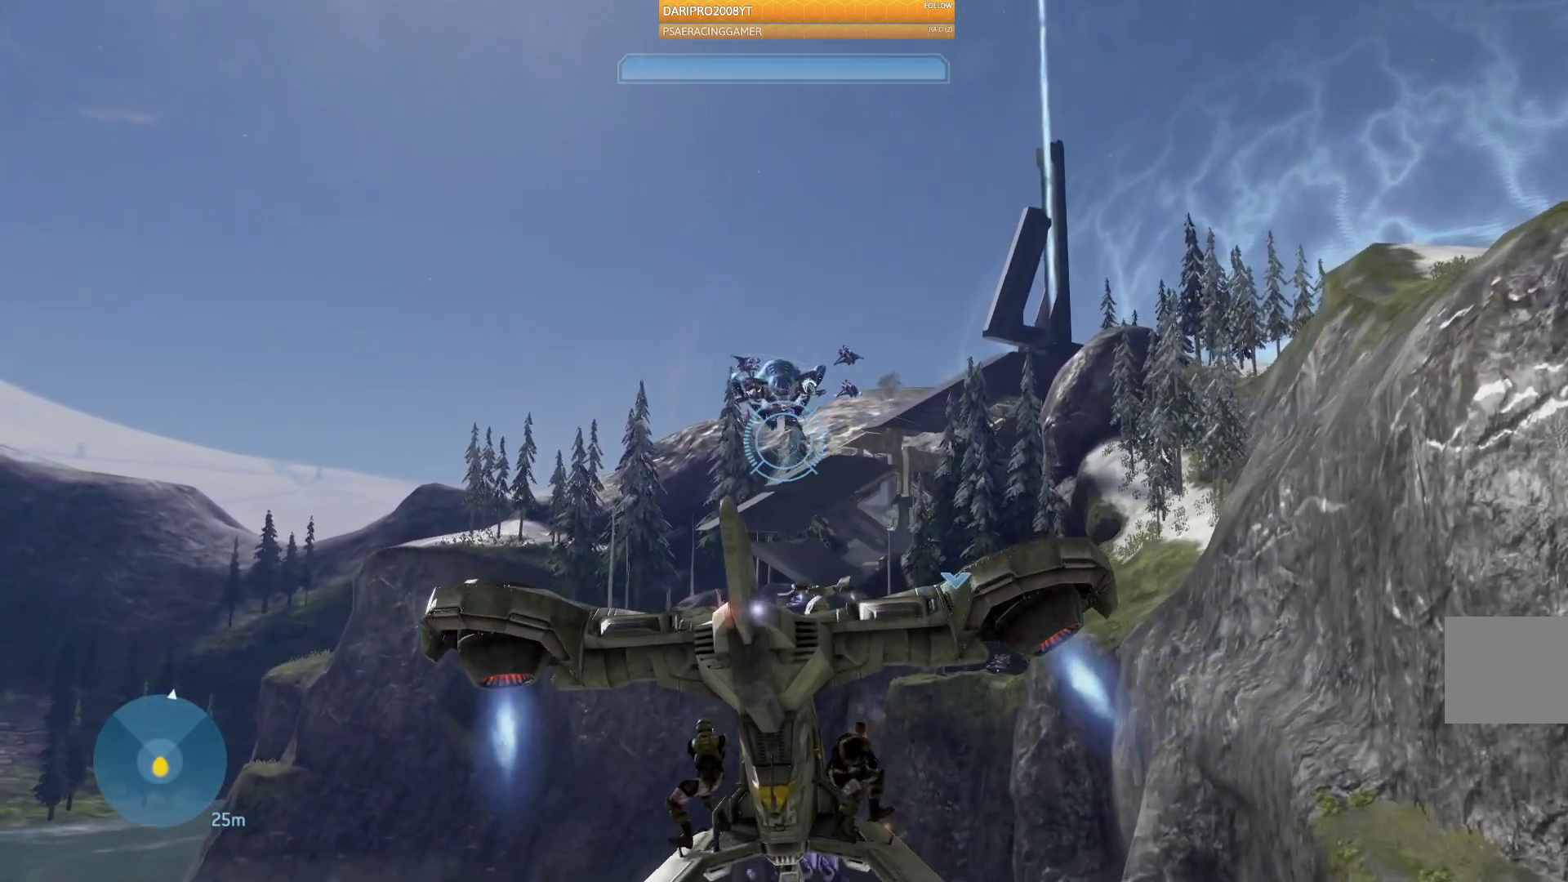
{"buttons": ["A", "R2"], "left_stick": "right", "right_stick": "center", "events": [[217, "left_stick", "center"], [300, "left_stick", "right"]]}